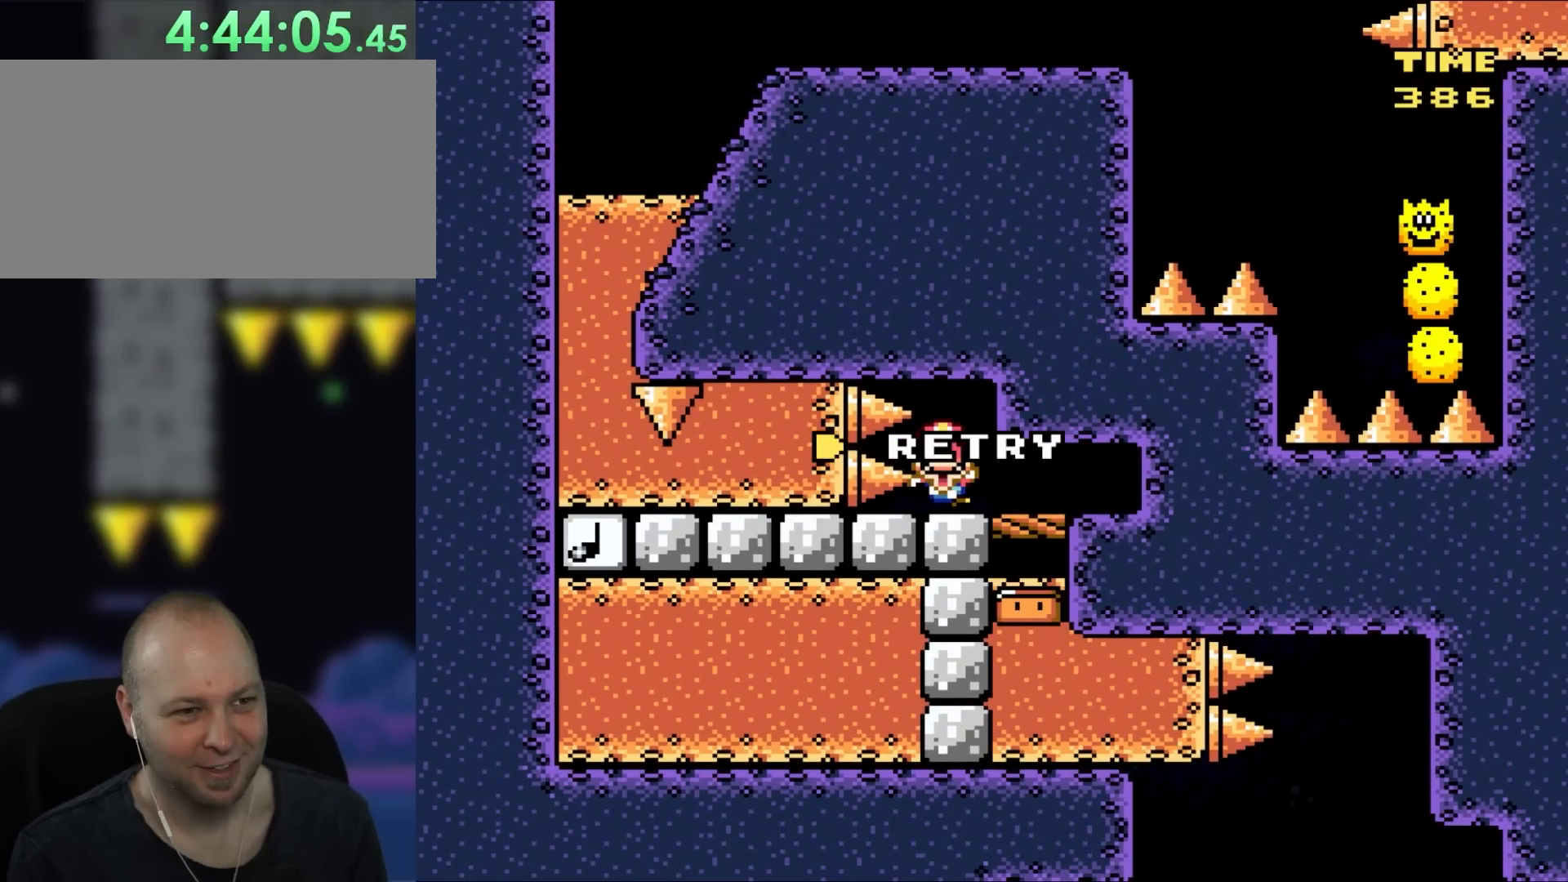
Gameplay with a controller (Nintendo layout); each line is a JSON object with the inputs held at the frame after it. "events" lists button and stick changes between this image and that frame as [ms after this image, input, new state], when the widget could be followed in between. Not read: L3 R1 R3.
{"buttons": ["X", "DPAD_RIGHT"], "events": [[33, "DPAD_RIGHT", "down"], [50, "X", "down"], [83, "A", "down"], [383, "A", "up"]]}
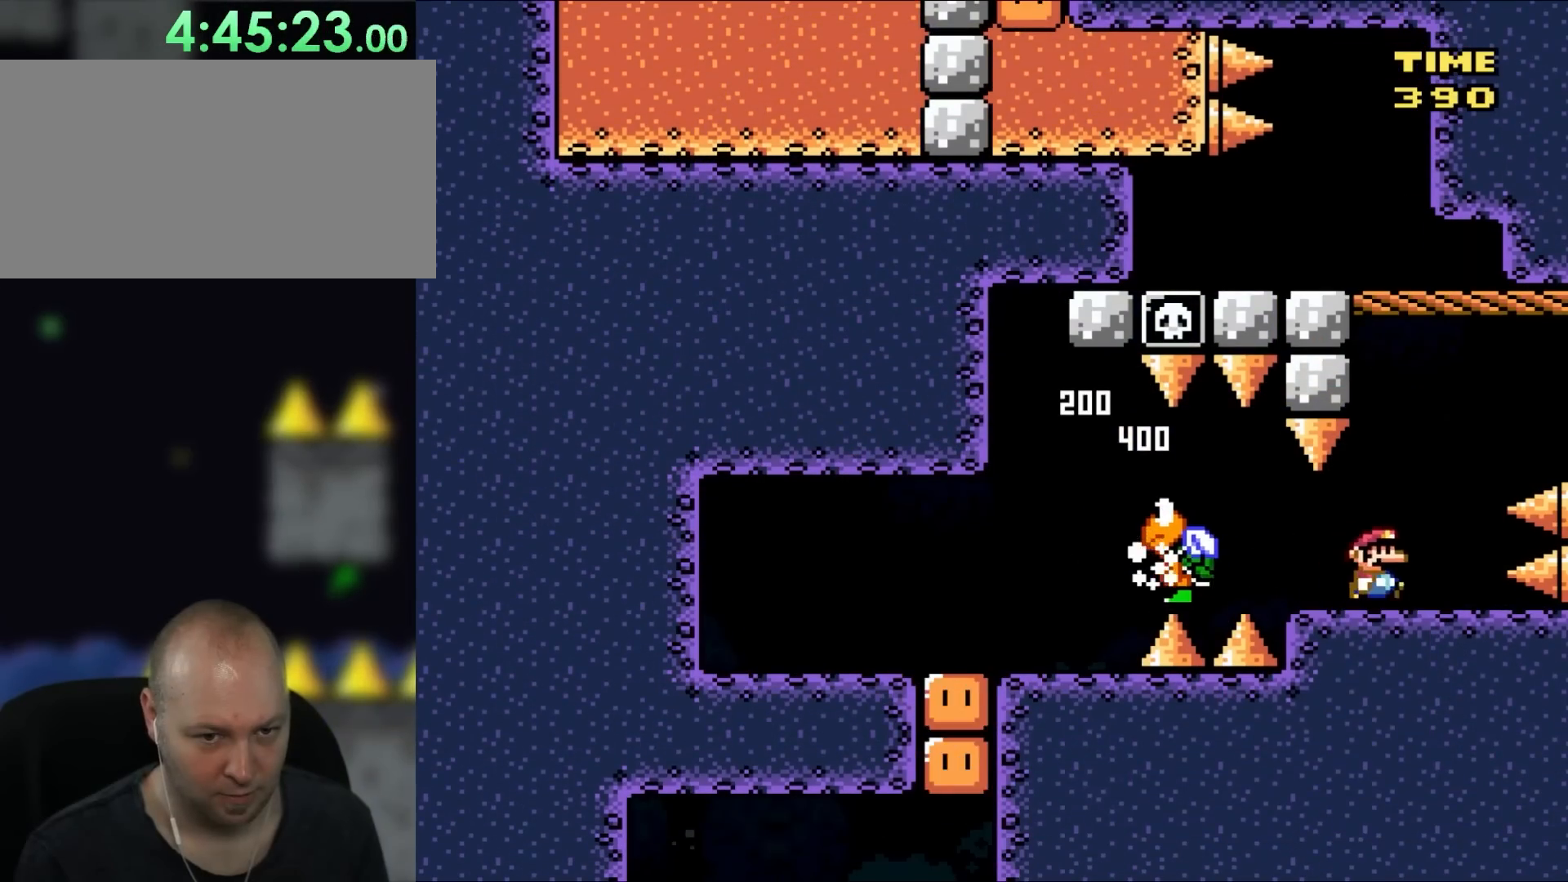
{"buttons": ["B", "X", "Y", "DPAD_LEFT"], "events": [[50, "X", "up"], [67, "DPAD_UP", "down"], [67, "Y", "down"], [100, "B", "down"], [100, "DPAD_RIGHT", "up"], [100, "X", "down"], [133, "DPAD_LEFT", "down"], [133, "DPAD_UP", "up"]]}
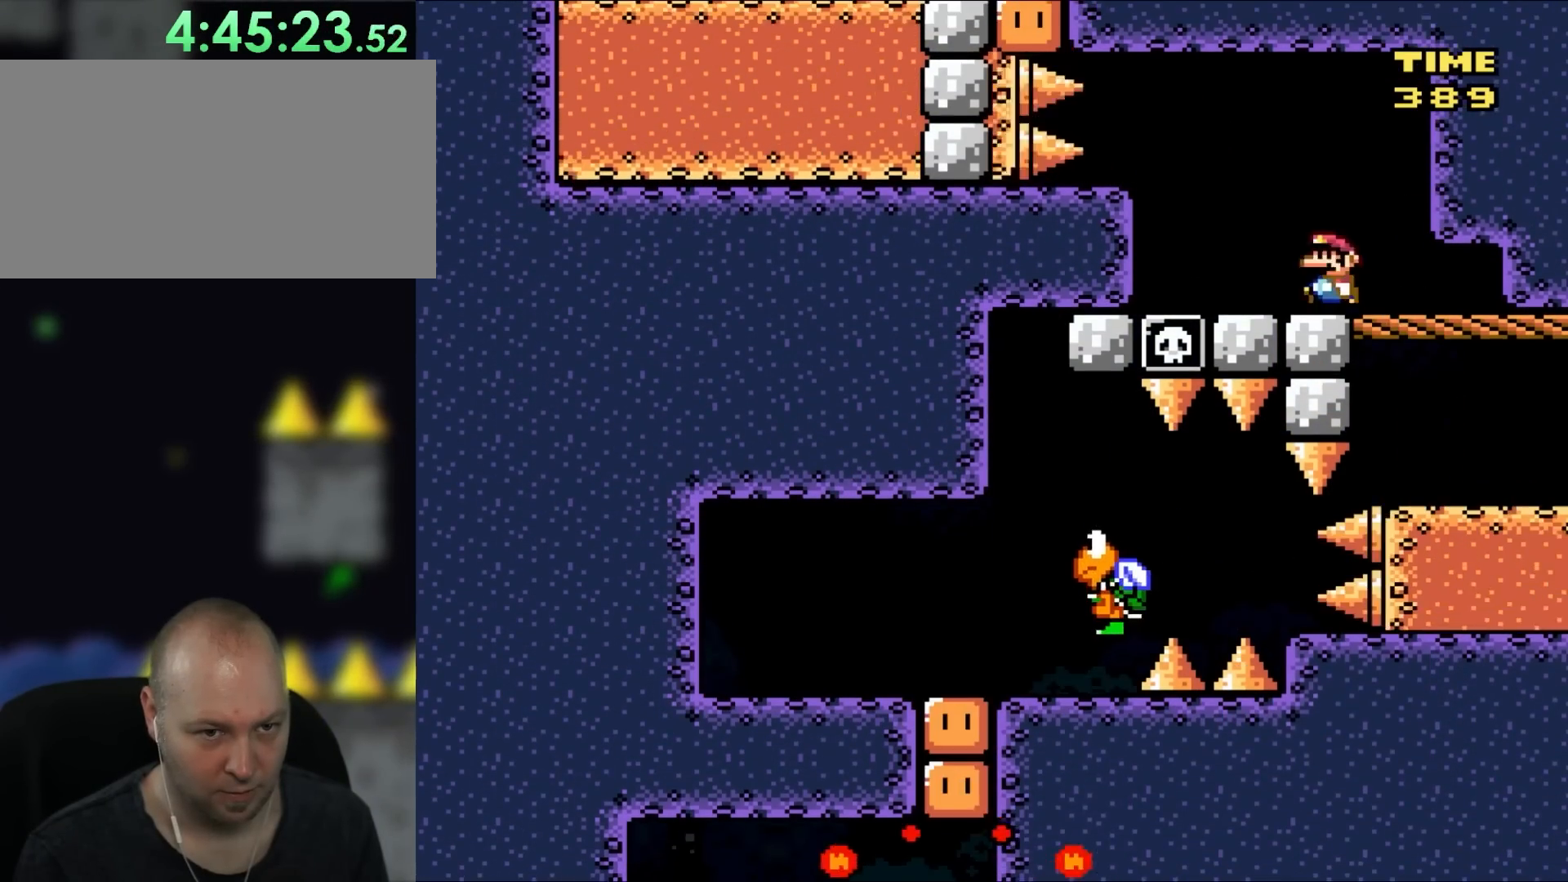
{"buttons": ["Y", "DPAD_LEFT"], "events": [[17, "B", "up"], [50, "X", "up"], [150, "B", "down"], [317, "B", "up"]]}
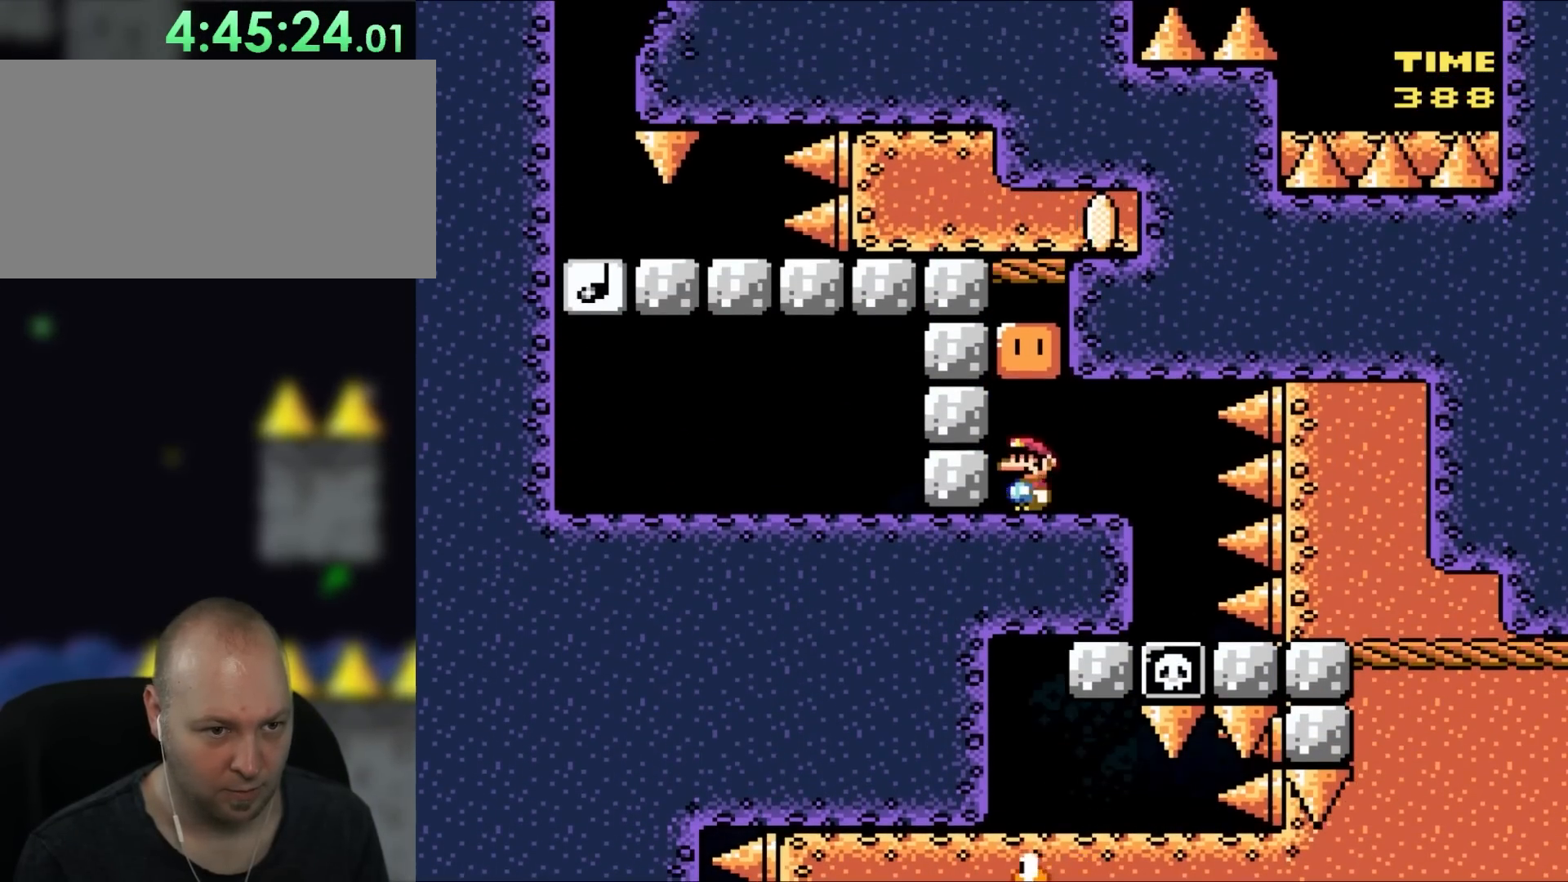
{"buttons": ["B", "Y"], "events": [[83, "B", "down"], [150, "DPAD_LEFT", "up"], [217, "B", "up"], [483, "B", "down"]]}
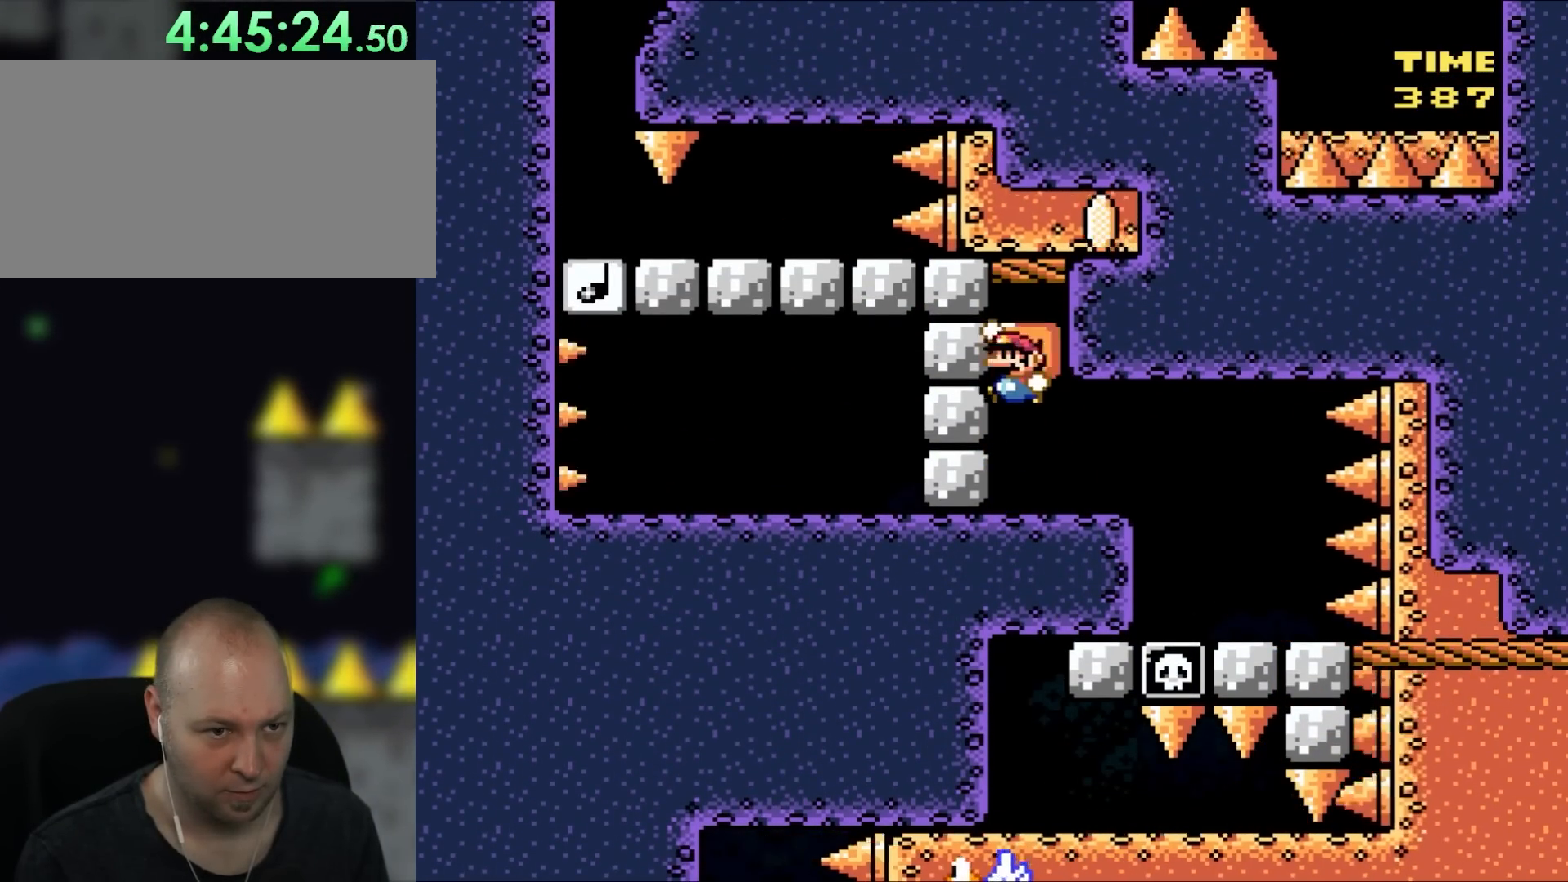
{"buttons": ["B", "Y", "DPAD_RIGHT"], "events": [[267, "DPAD_RIGHT", "down"]]}
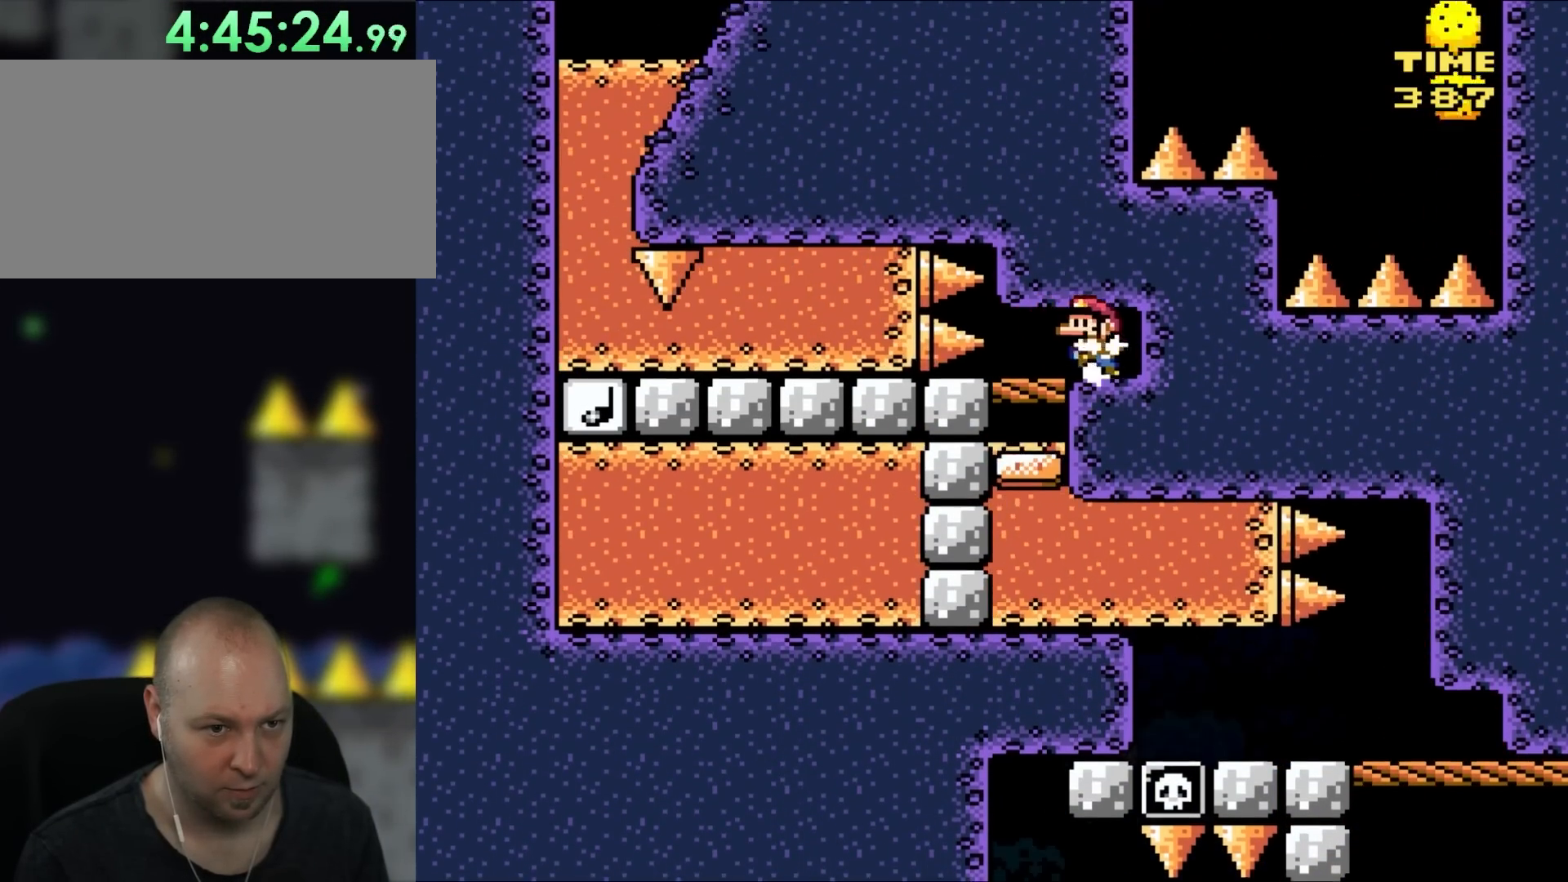
{"buttons": ["Y"], "events": [[33, "DPAD_UP", "down"], [67, "DPAD_LEFT", "down"], [67, "DPAD_RIGHT", "up"], [67, "DPAD_UP", "up"], [317, "DPAD_LEFT", "up"], [350, "B", "up"]]}
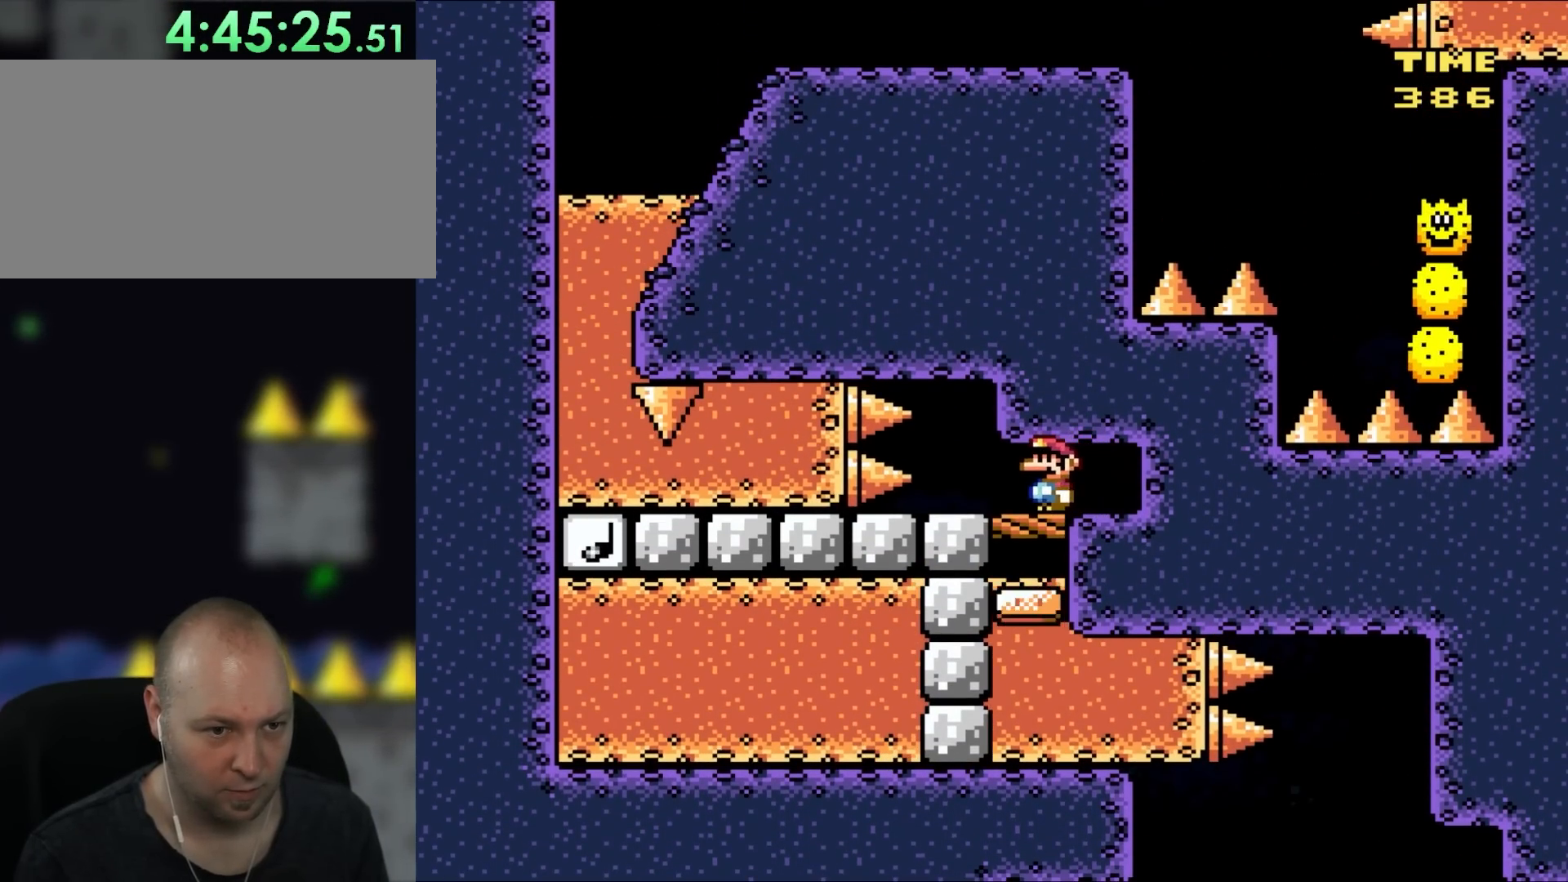
{"buttons": ["Y", "DPAD_LEFT"], "events": [[50, "DPAD_LEFT", "down"], [317, "DPAD_LEFT", "up"], [367, "DPAD_LEFT", "down"]]}
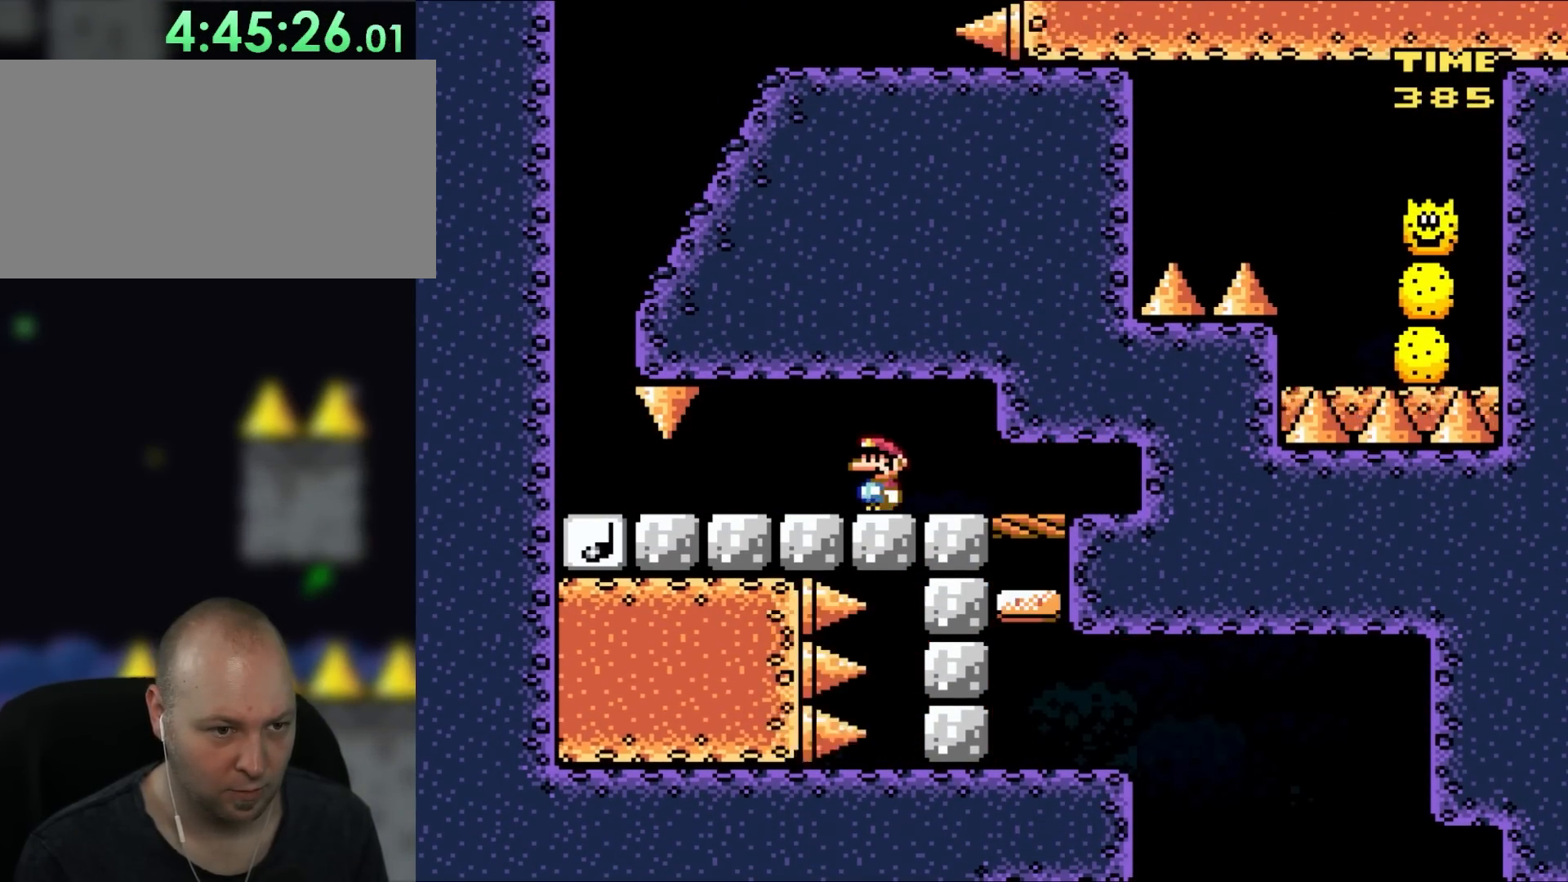
{"buttons": ["Y", "DPAD_LEFT"], "events": []}
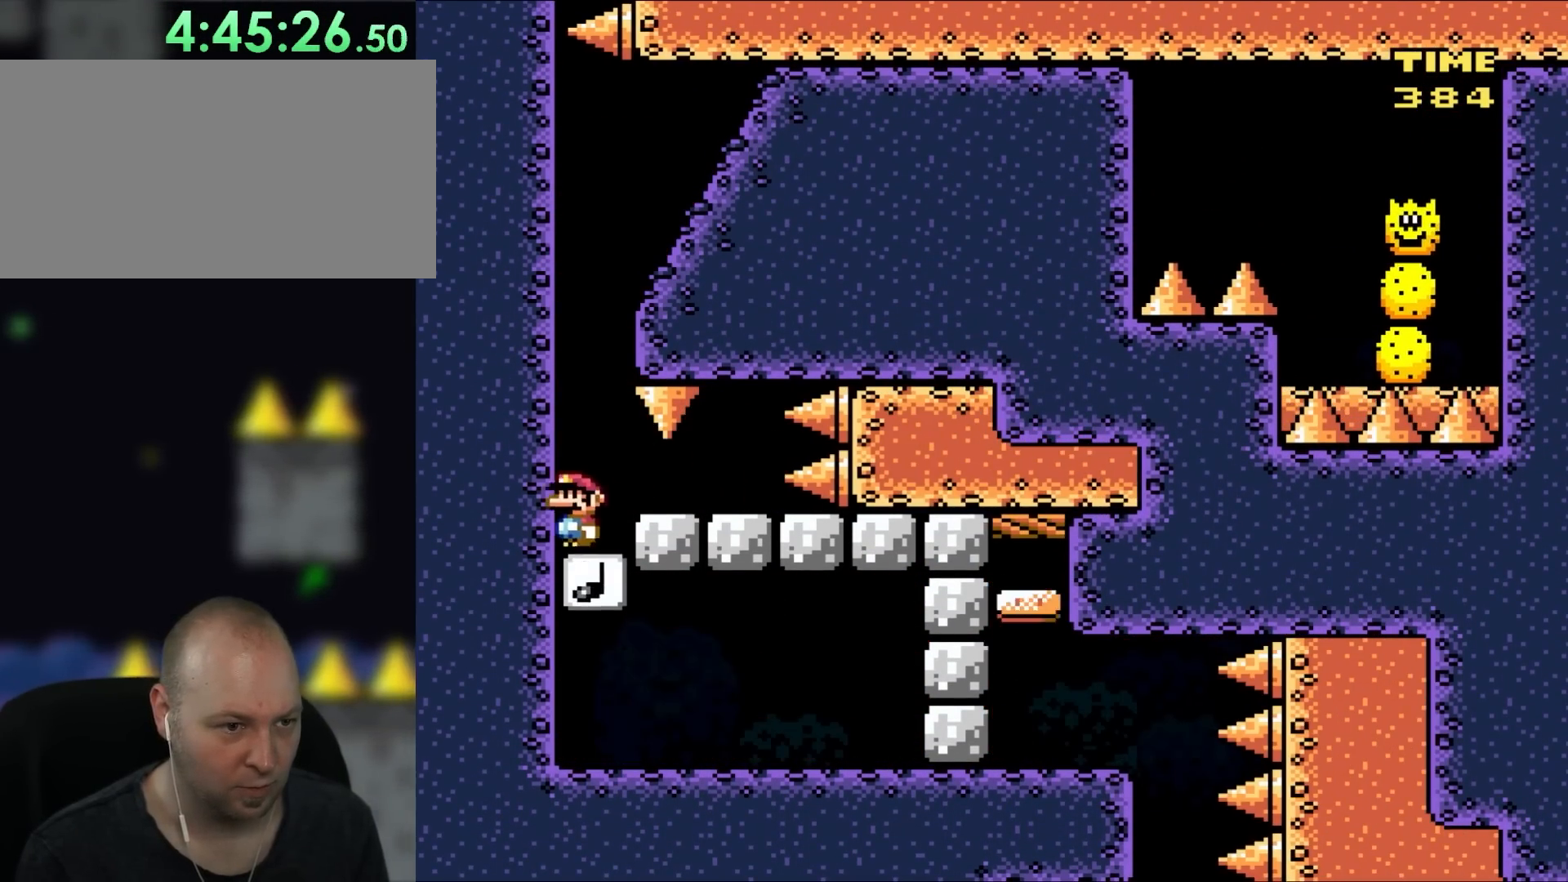
{"buttons": ["Y", "DPAD_RIGHT"], "events": [[100, "B", "down"], [133, "DPAD_LEFT", "up"], [167, "DPAD_RIGHT", "down"], [450, "B", "up"]]}
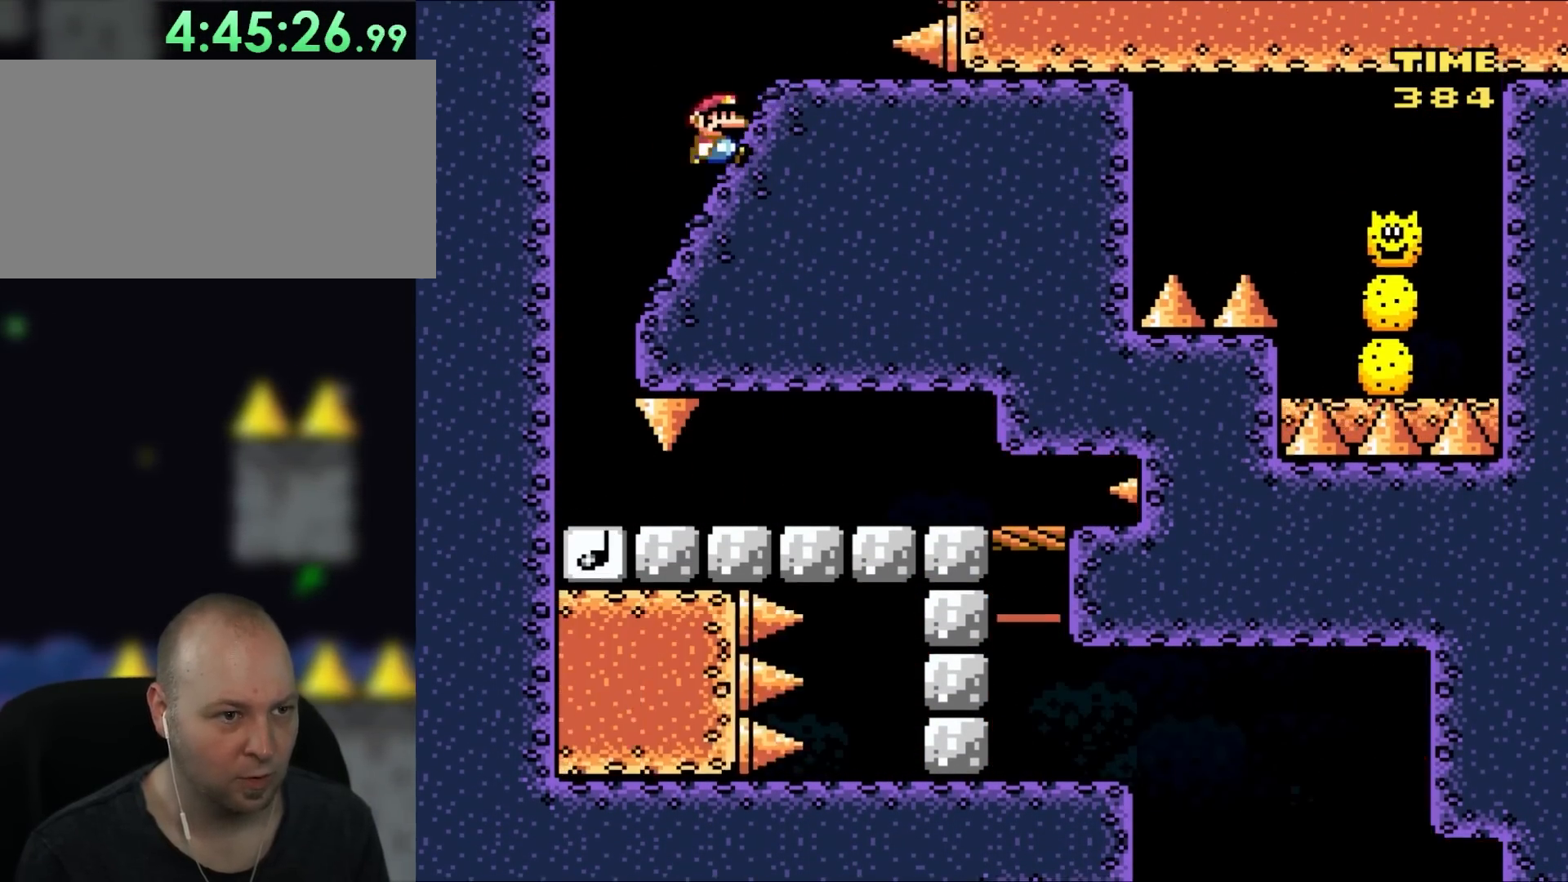
{"buttons": ["Y", "DPAD_RIGHT"], "events": []}
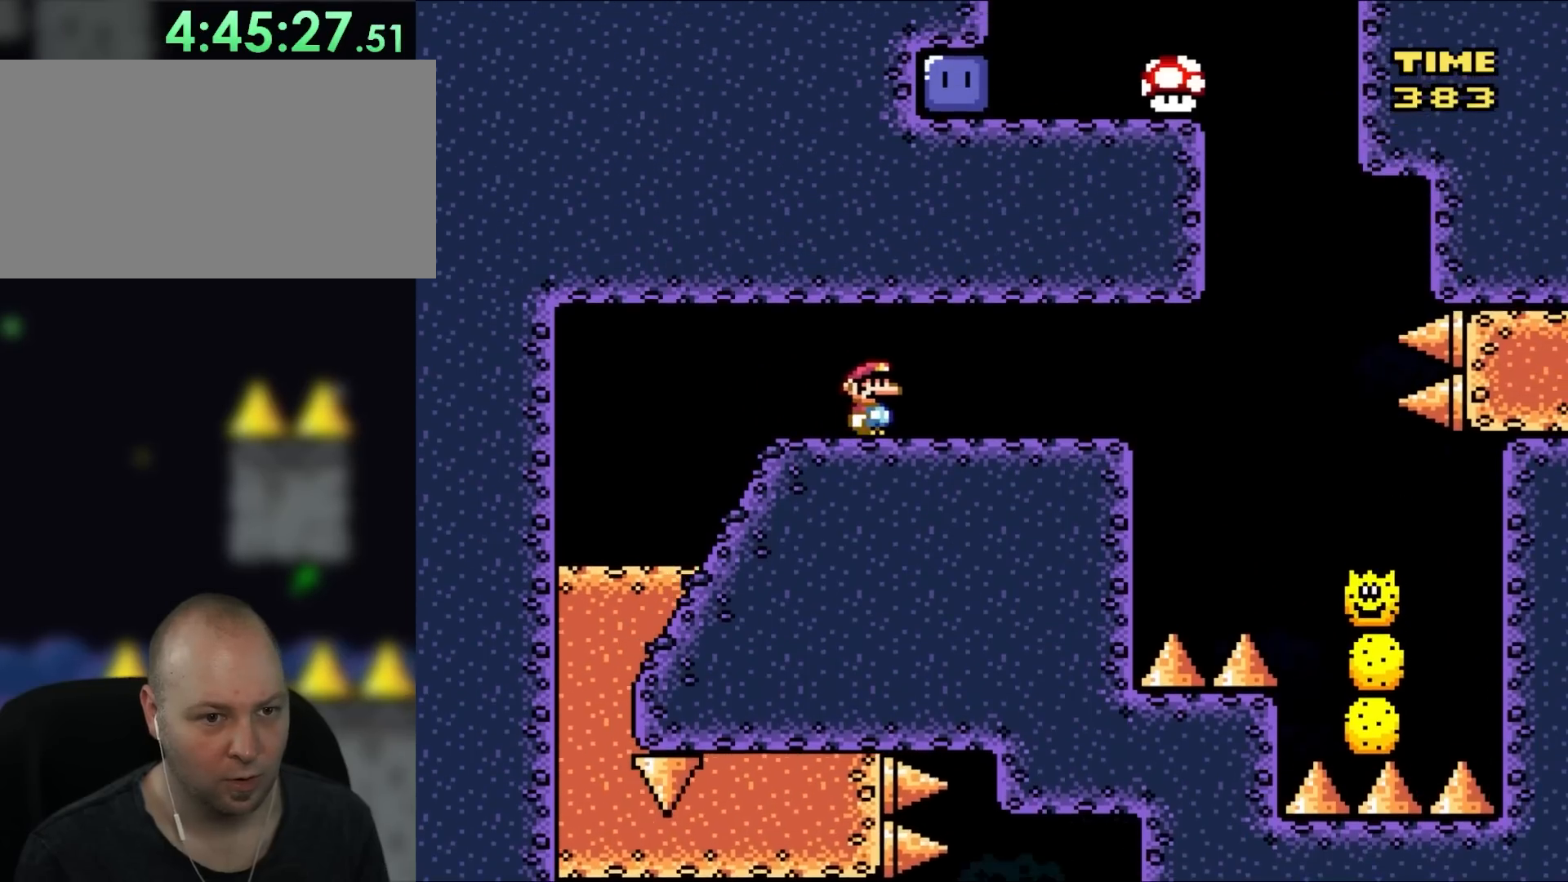
{"buttons": ["A", "X", "DPAD_RIGHT"], "events": [[217, "X", "down"], [217, "Y", "up"], [317, "A", "down"]]}
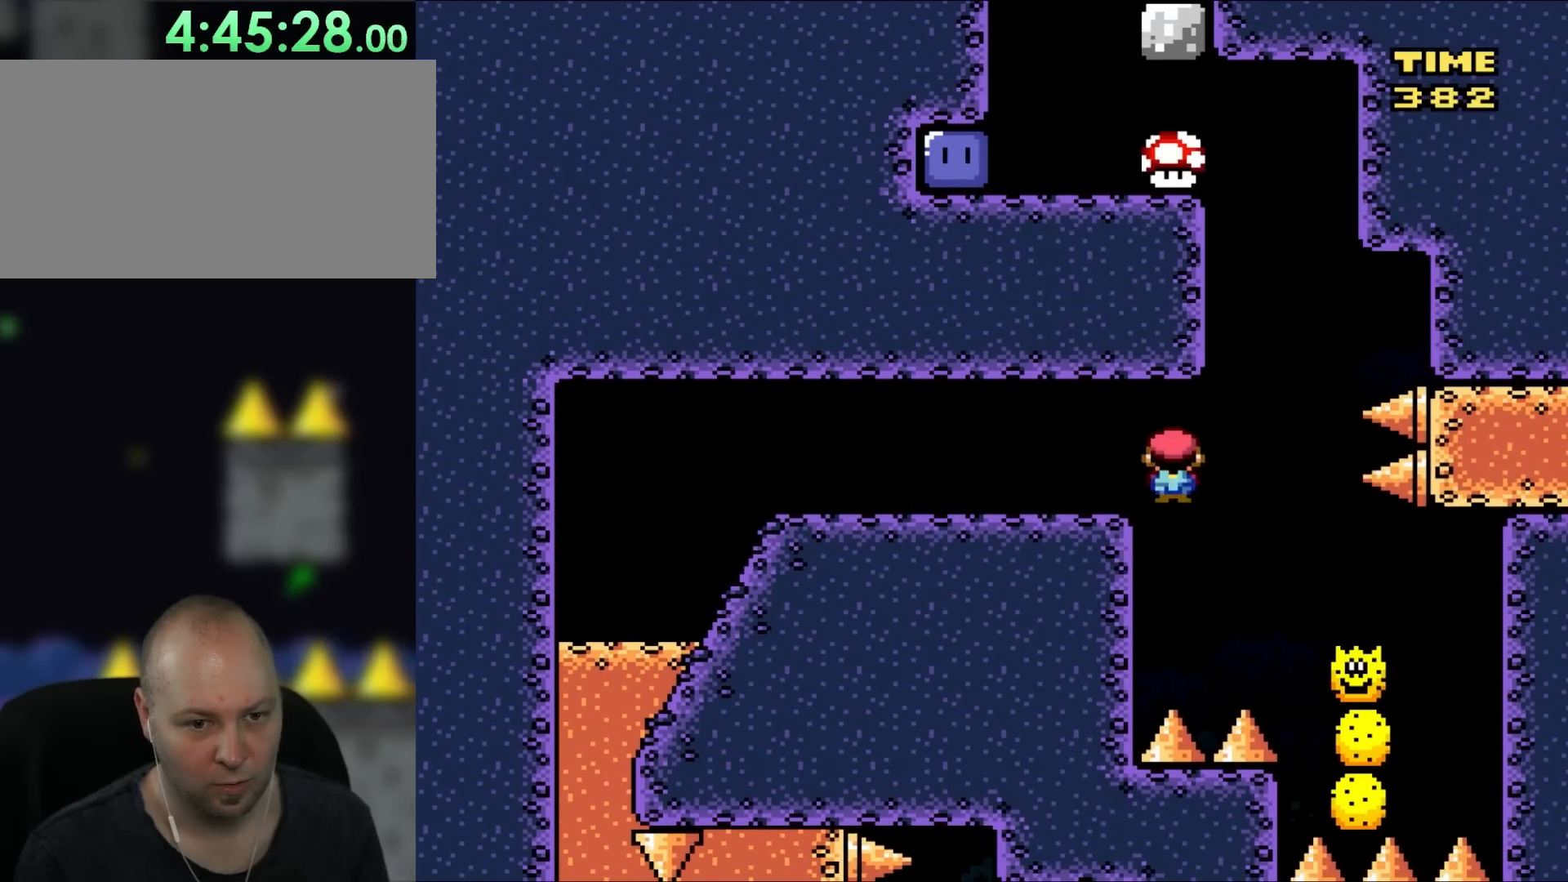
{"buttons": ["X", "DPAD_LEFT"], "events": [[50, "A", "up"], [300, "DPAD_UP", "down"], [333, "DPAD_LEFT", "down"], [333, "DPAD_RIGHT", "up"], [333, "DPAD_UP", "up"]]}
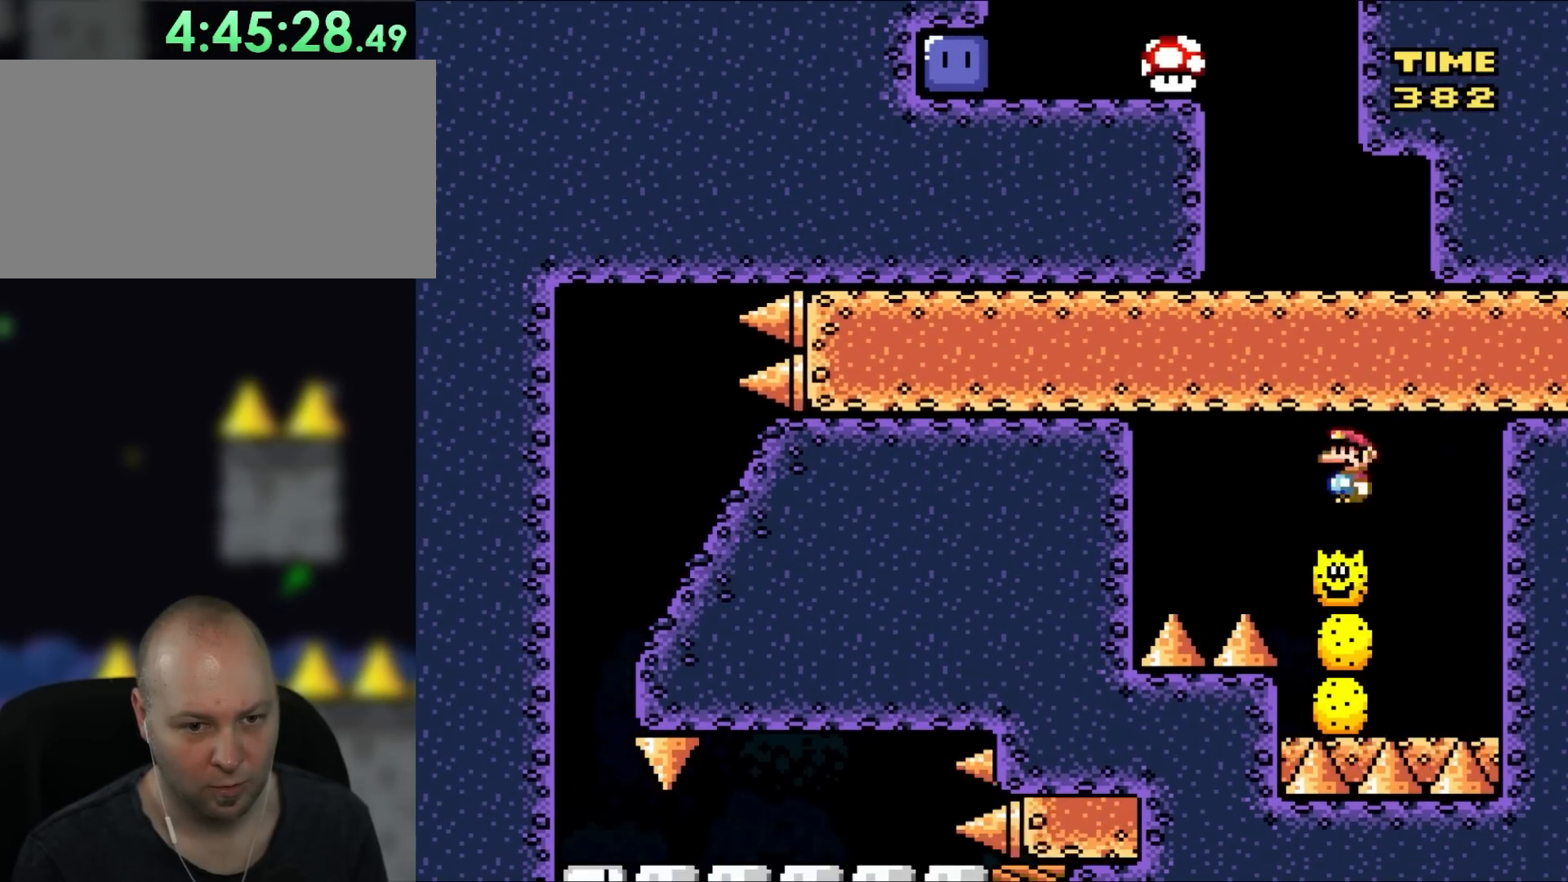
{"buttons": ["X"], "events": [[50, "DPAD_LEFT", "up"], [317, "DPAD_RIGHT", "down"], [450, "DPAD_RIGHT", "up"]]}
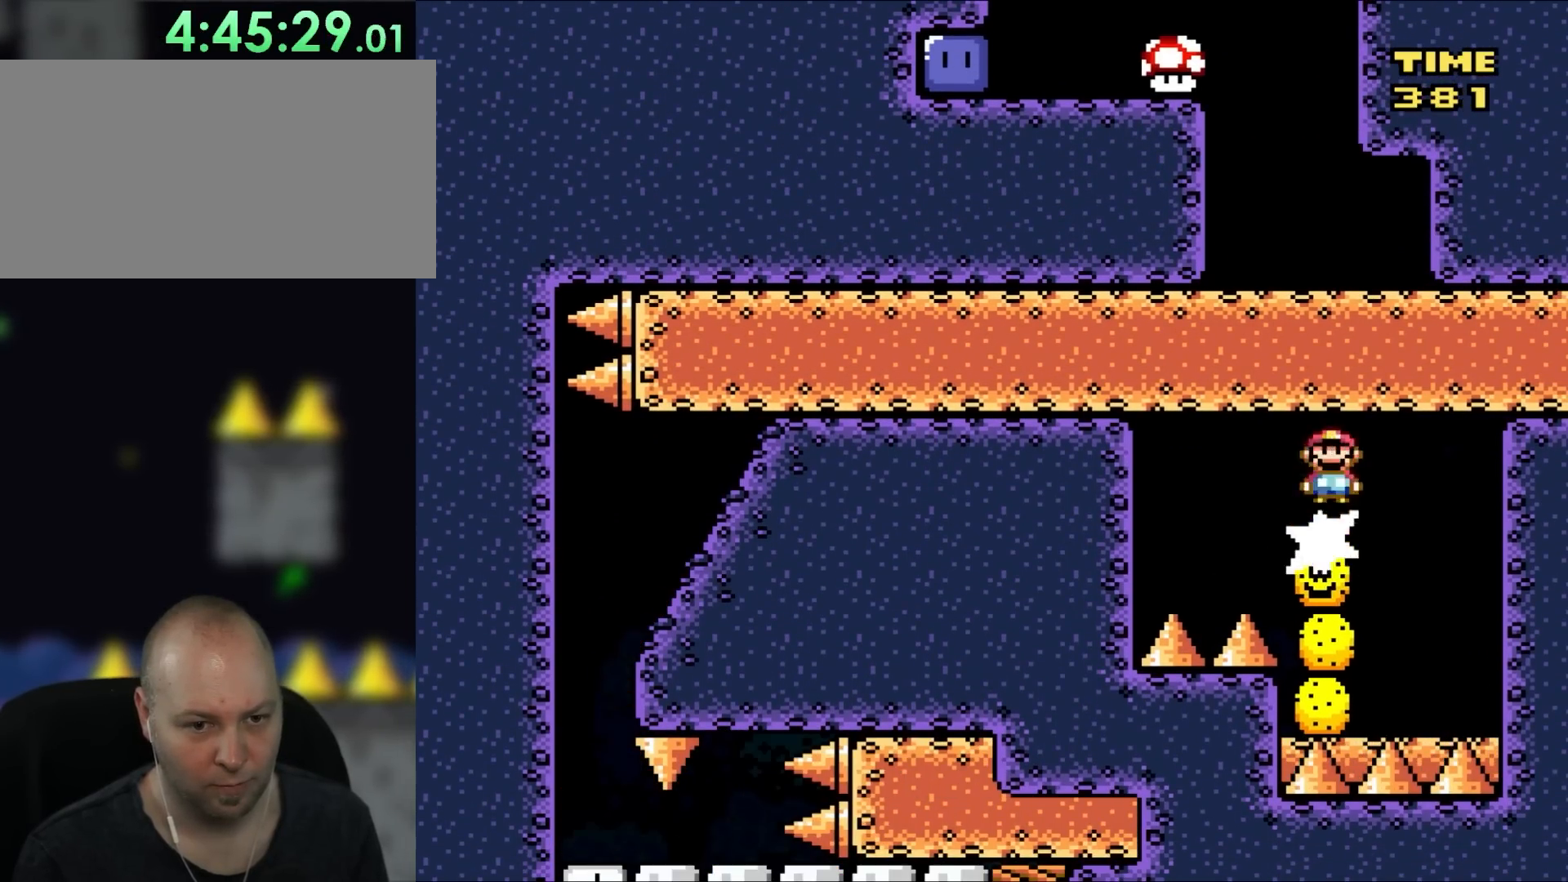
{"buttons": ["X", "DPAD_LEFT"], "events": [[33, "DPAD_LEFT", "down"], [133, "DPAD_LEFT", "up"], [283, "DPAD_RIGHT", "down"], [333, "DPAD_UP", "down"], [367, "DPAD_RIGHT", "up"], [367, "DPAD_UP", "up"], [433, "DPAD_LEFT", "down"]]}
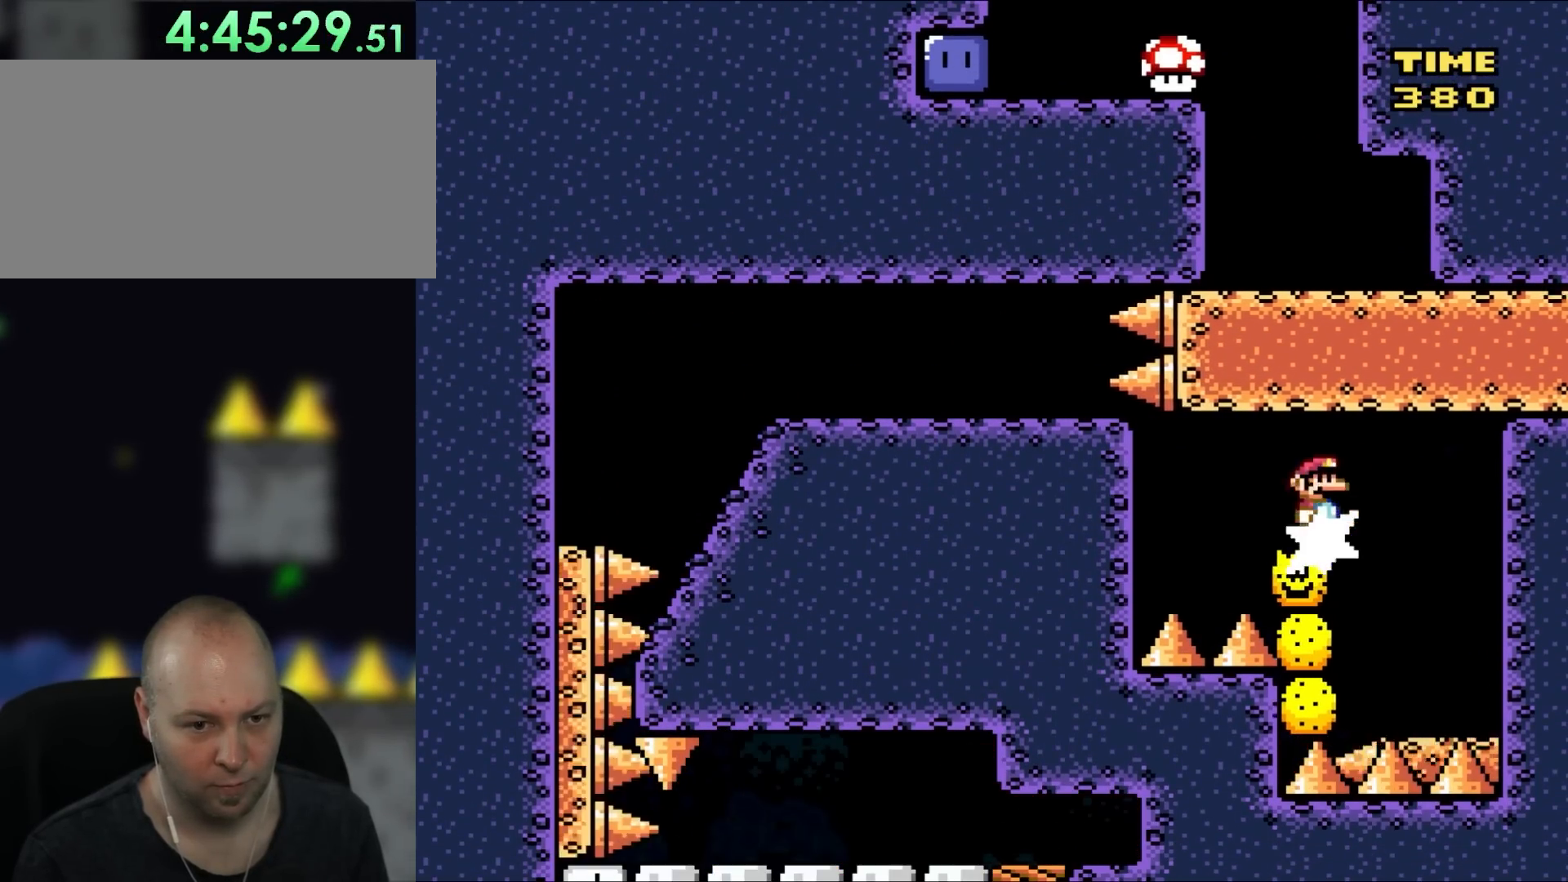
{"buttons": ["A", "X"], "events": [[50, "DPAD_LEFT", "up"], [300, "A", "down"], [300, "DPAD_RIGHT", "down"], [483, "DPAD_RIGHT", "up"]]}
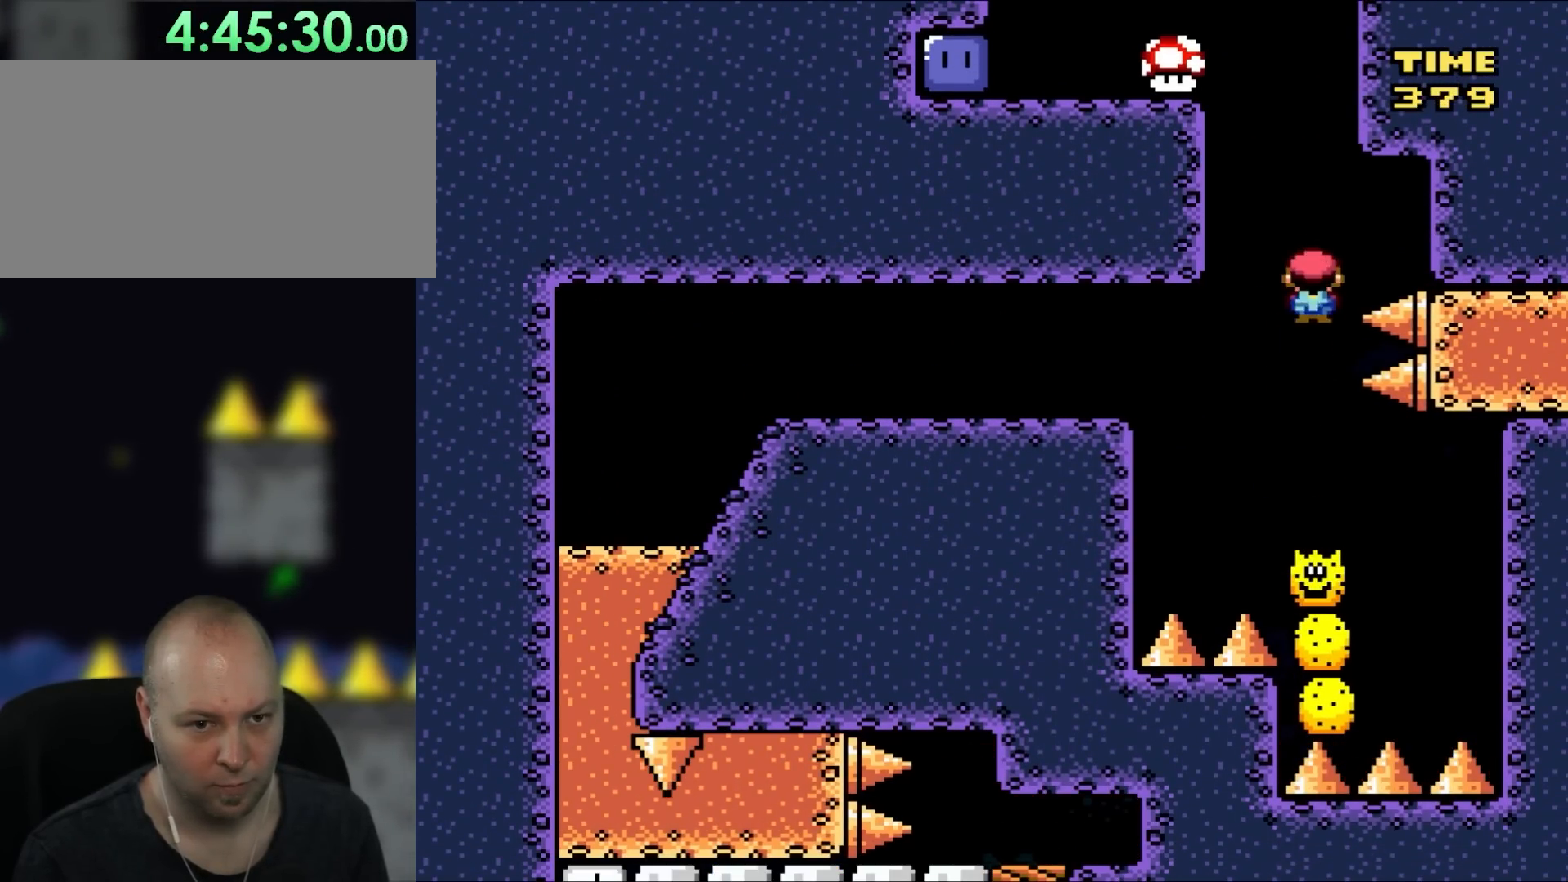
{"buttons": ["A", "X", "DPAD_RIGHT"], "events": [[50, "DPAD_LEFT", "down"], [167, "DPAD_LEFT", "up"], [283, "DPAD_RIGHT", "down"]]}
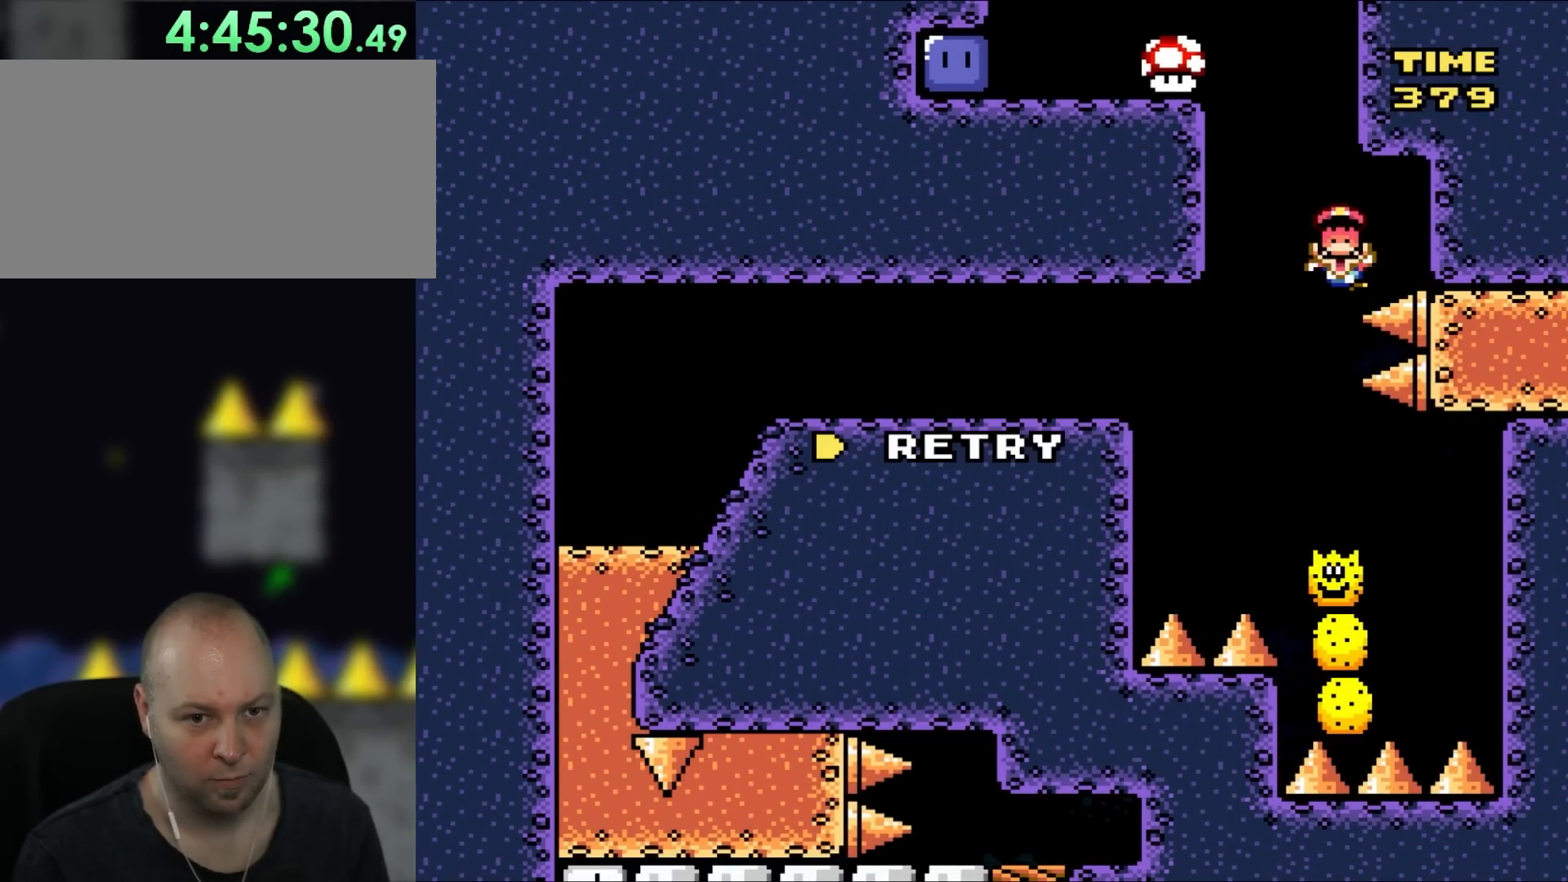
{"buttons": [], "events": [[283, "DPAD_RIGHT", "up"], [333, "A", "up"], [383, "X", "up"]]}
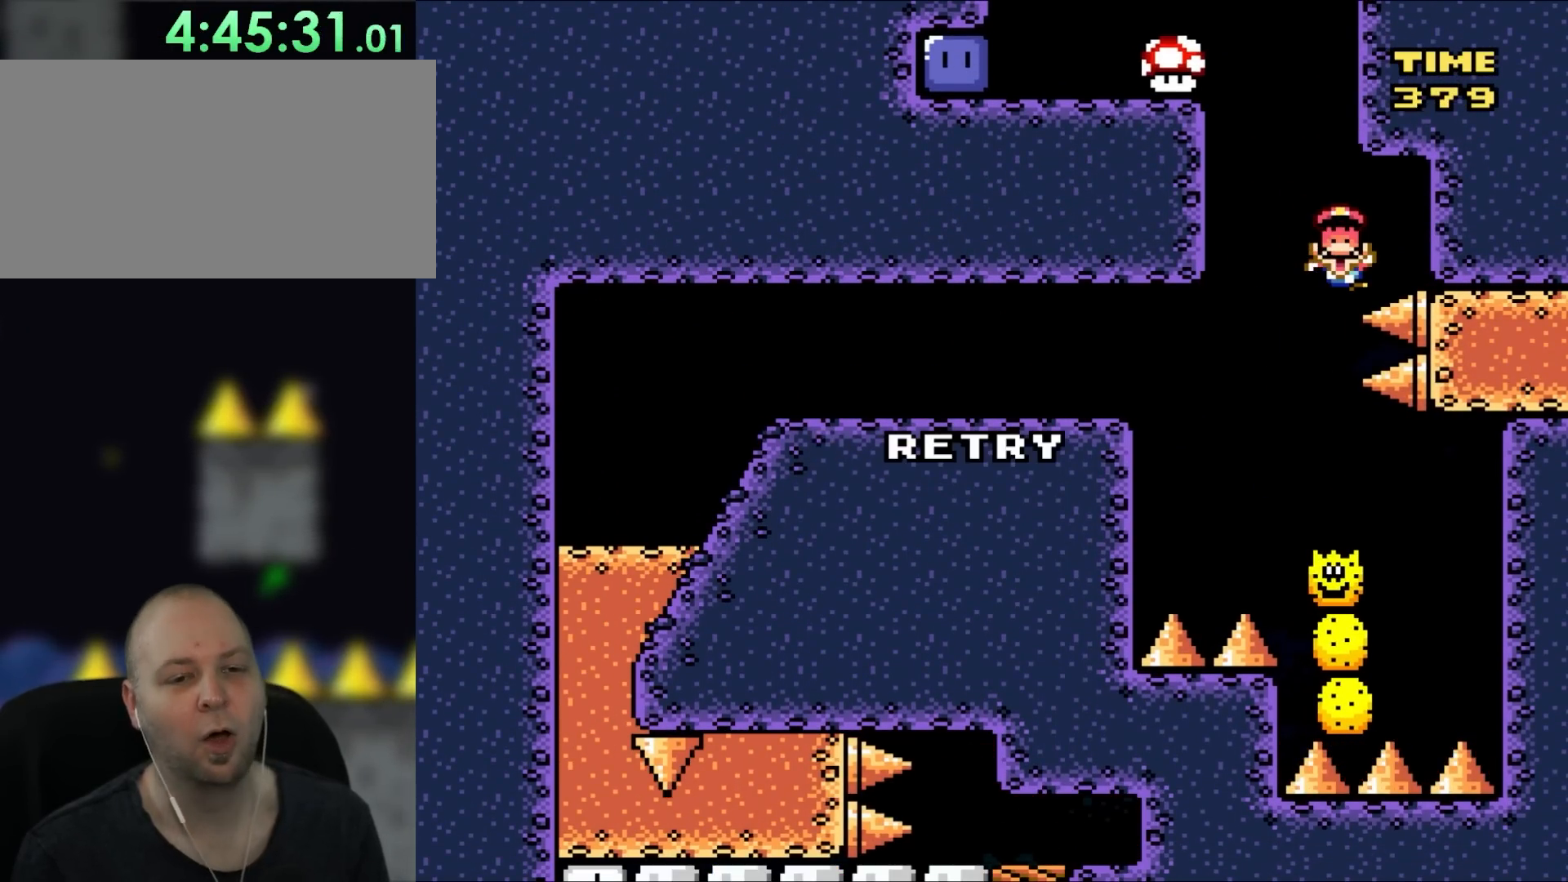
{"buttons": [], "events": []}
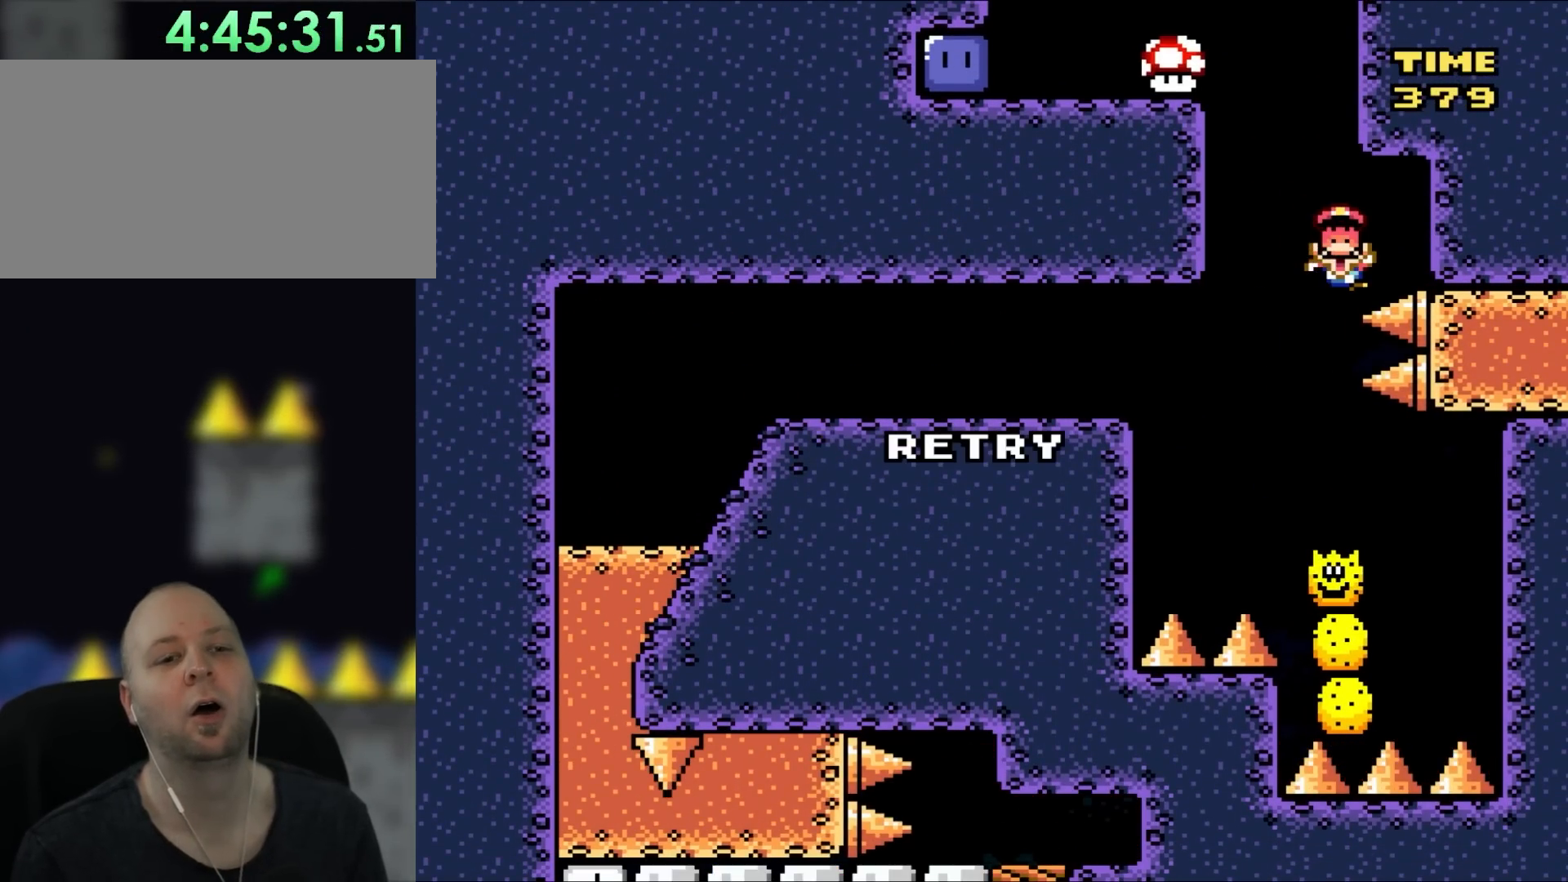
{"buttons": [], "events": [[50, "X", "down"], [183, "X", "up"]]}
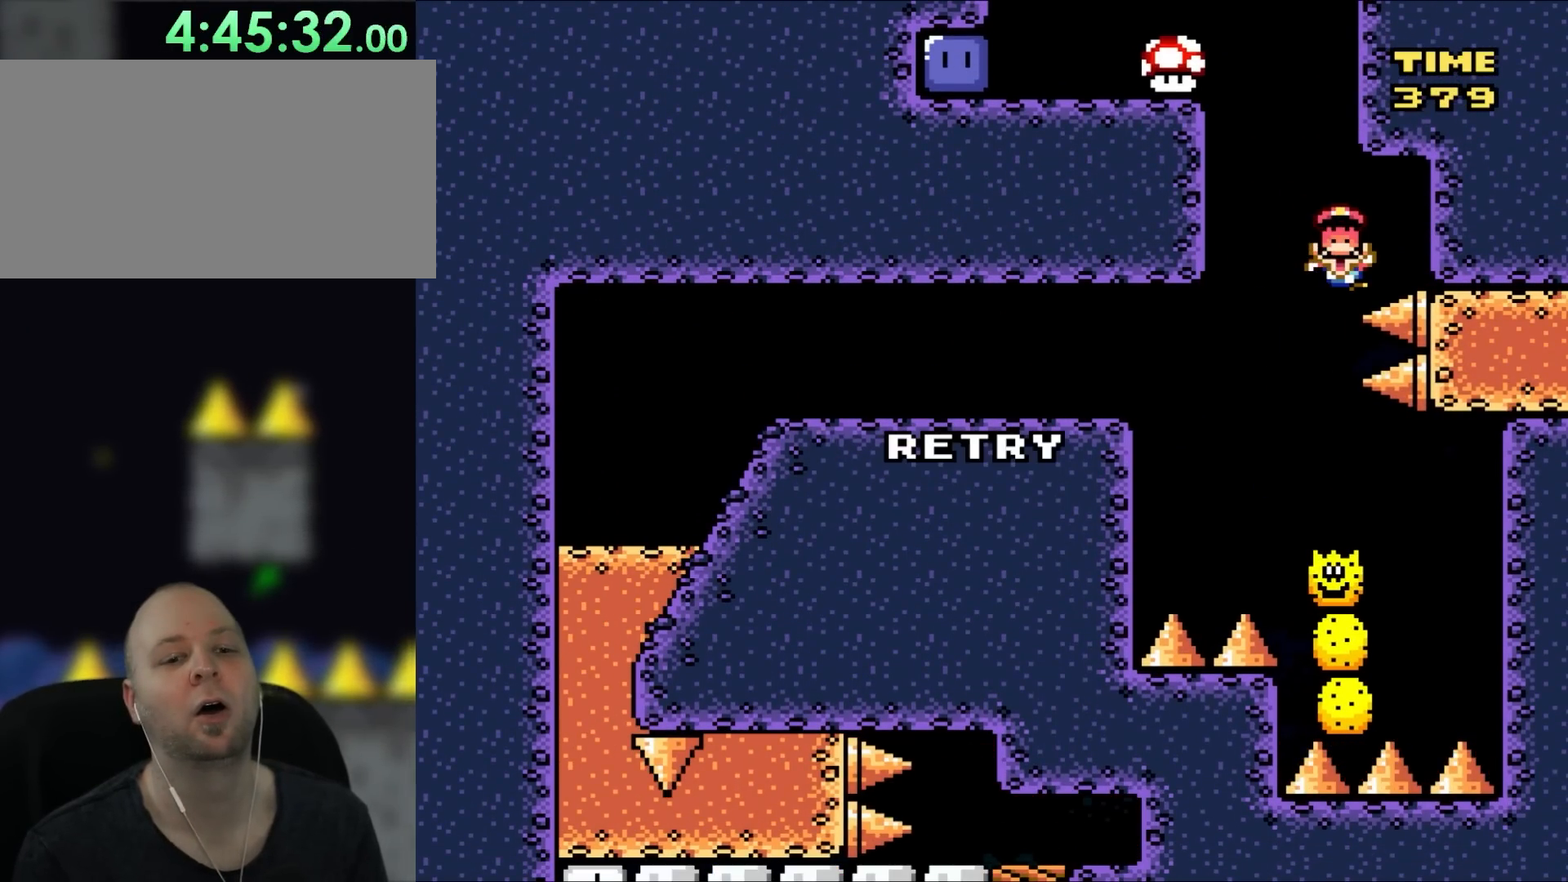
{"buttons": ["B", "Y", "DPAD_RIGHT"], "events": [[50, "DPAD_LEFT", "down"], [217, "A", "down"], [267, "Y", "down"], [367, "A", "up"], [383, "B", "down"], [467, "DPAD_UP", "down"], [500, "DPAD_LEFT", "up"], [500, "DPAD_RIGHT", "down"], [500, "DPAD_UP", "up"]]}
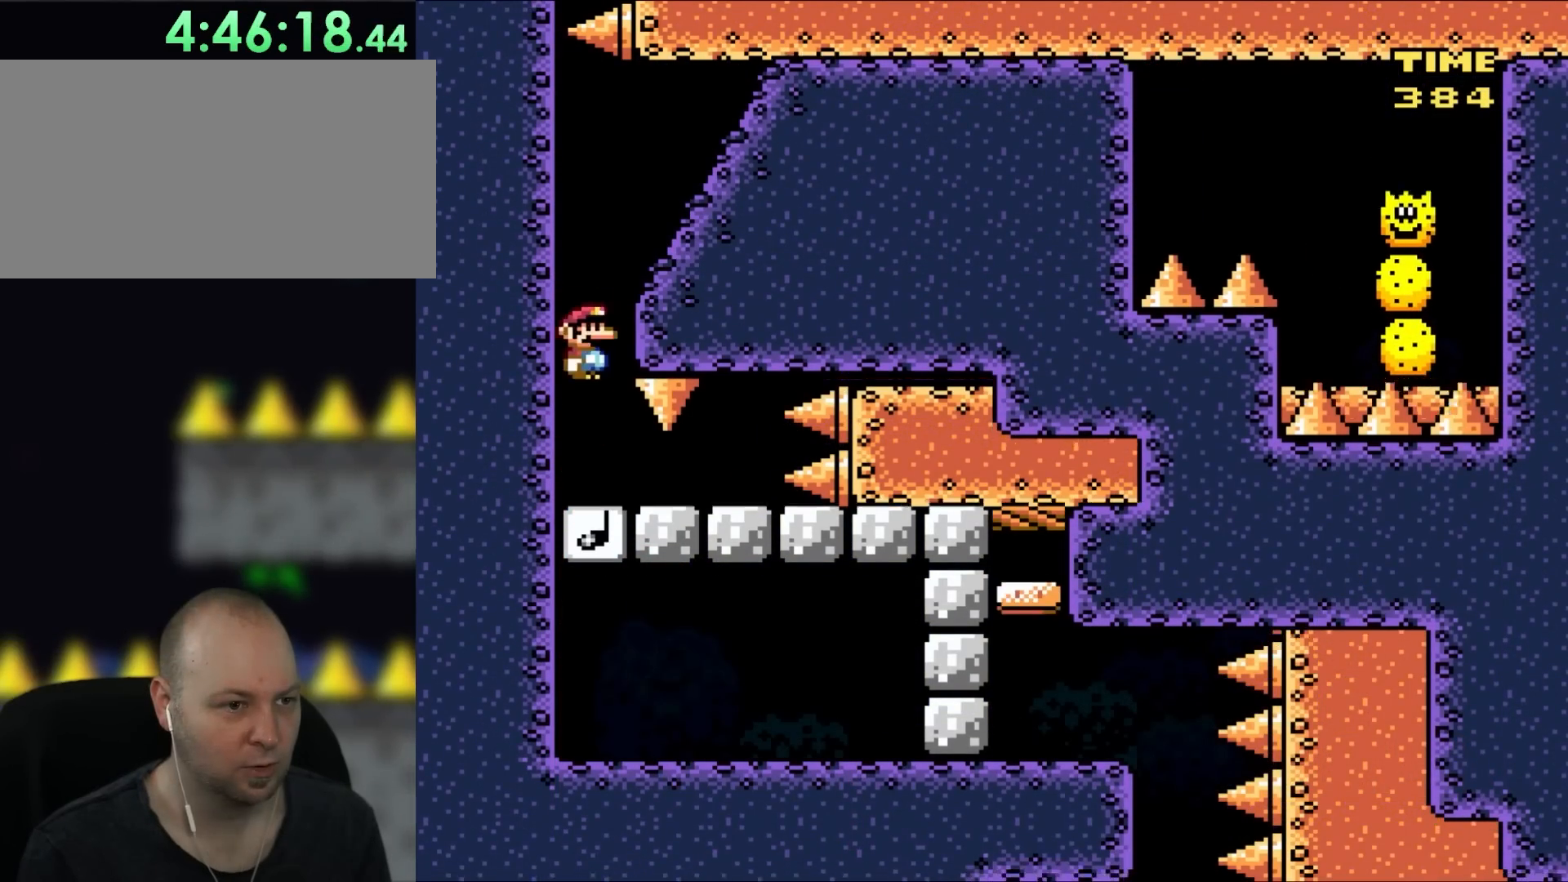
{"buttons": ["Y", "DPAD_RIGHT"], "events": [[333, "B", "up"]]}
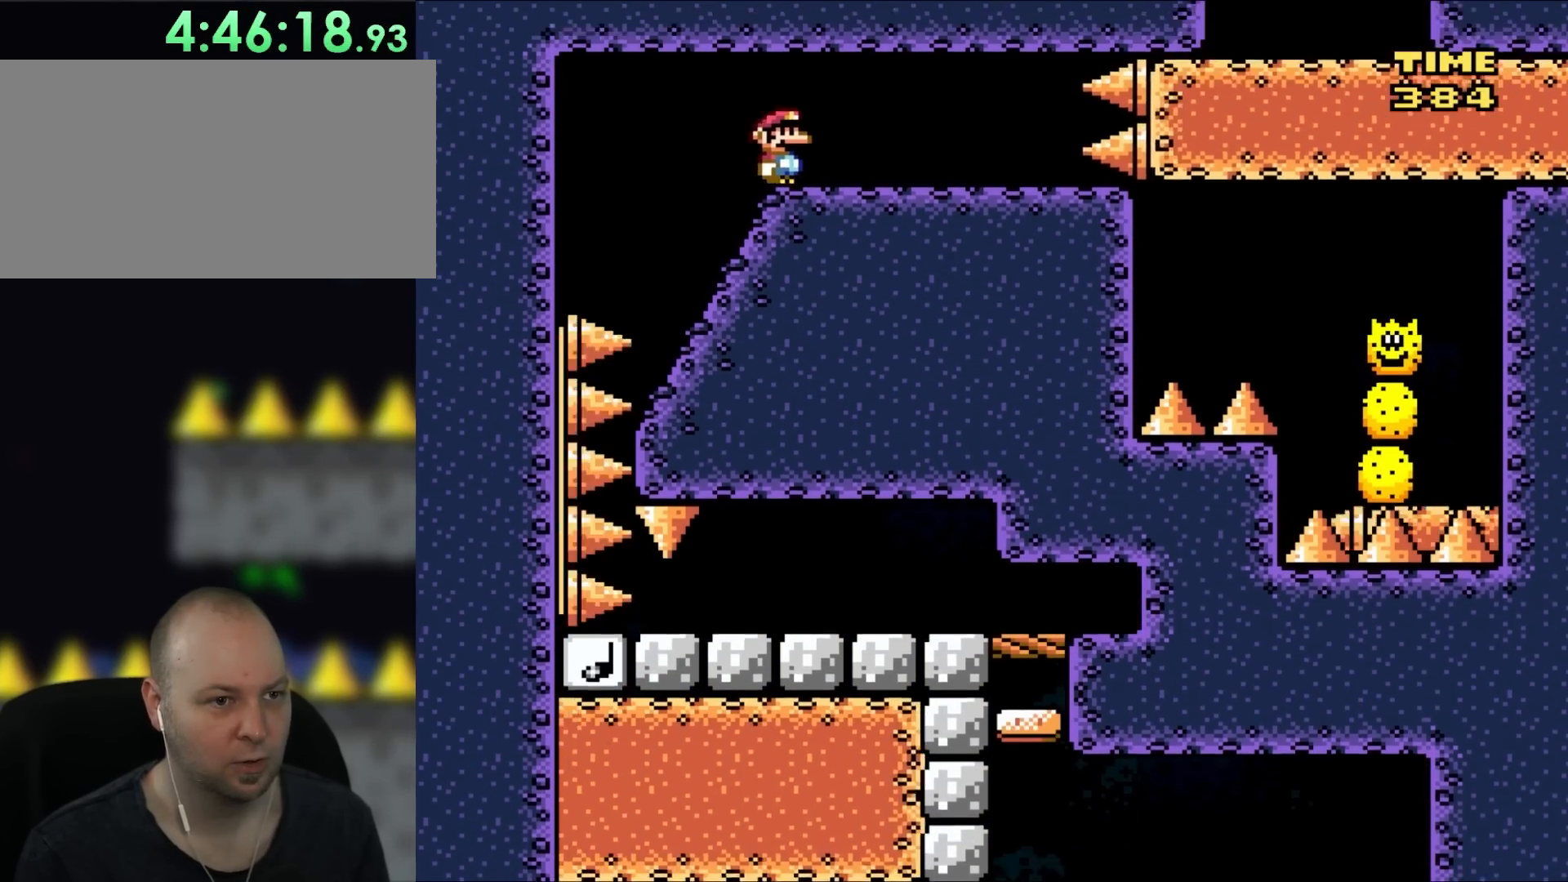
{"buttons": ["X", "DPAD_RIGHT"], "events": [[217, "Y", "up"], [267, "X", "down"]]}
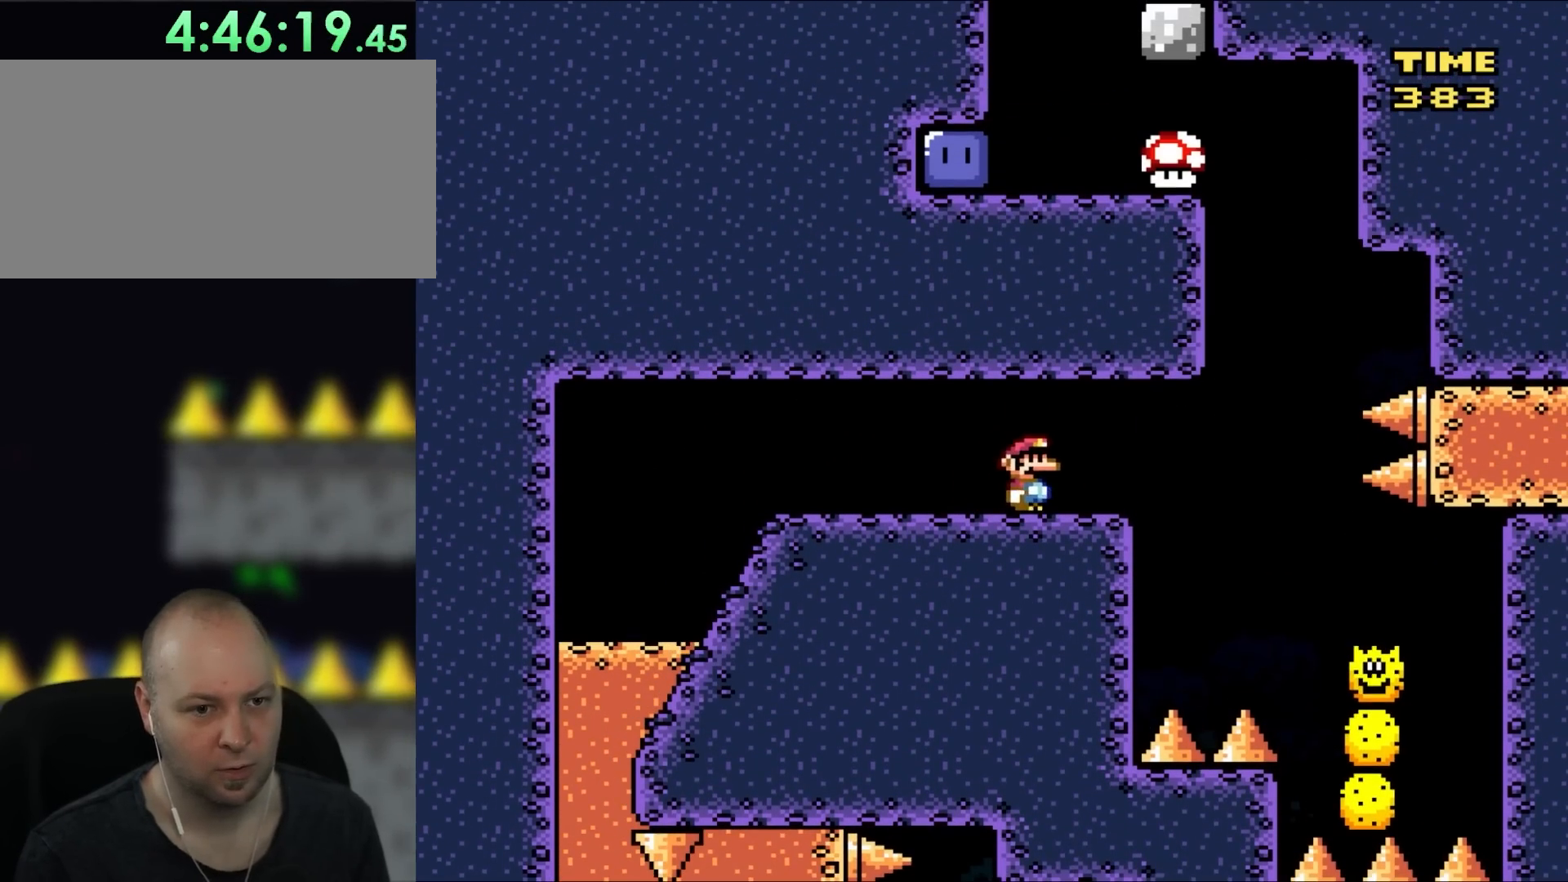
{"buttons": ["X", "DPAD_RIGHT"], "events": [[167, "A", "down"], [300, "A", "up"]]}
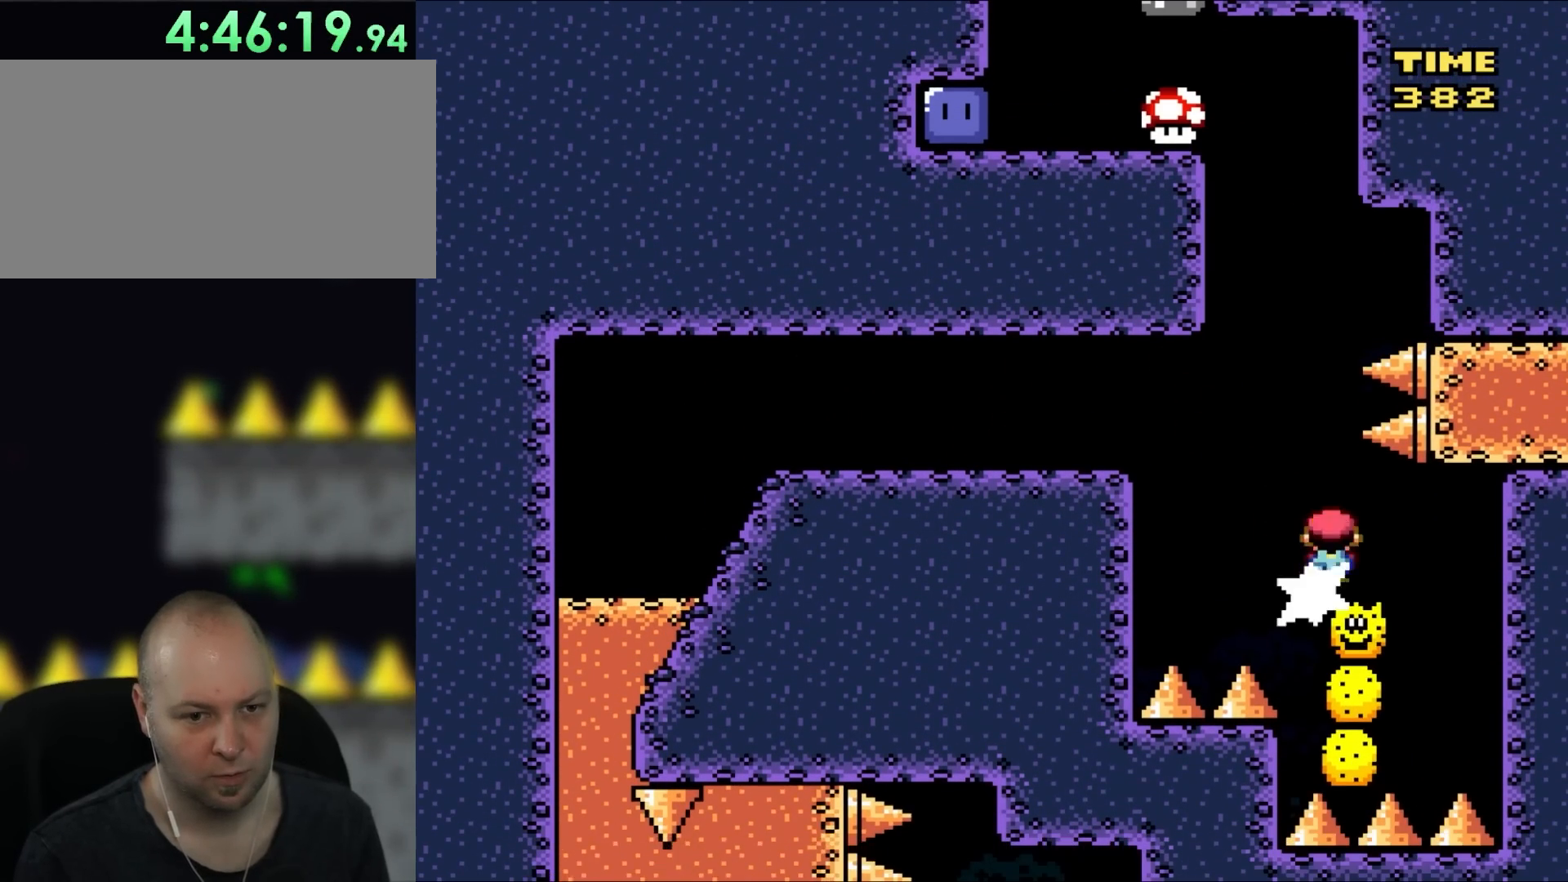
{"buttons": ["X"], "events": [[33, "DPAD_UP", "down"], [67, "DPAD_LEFT", "down"], [67, "DPAD_RIGHT", "up"], [67, "DPAD_UP", "up"], [183, "DPAD_LEFT", "up"]]}
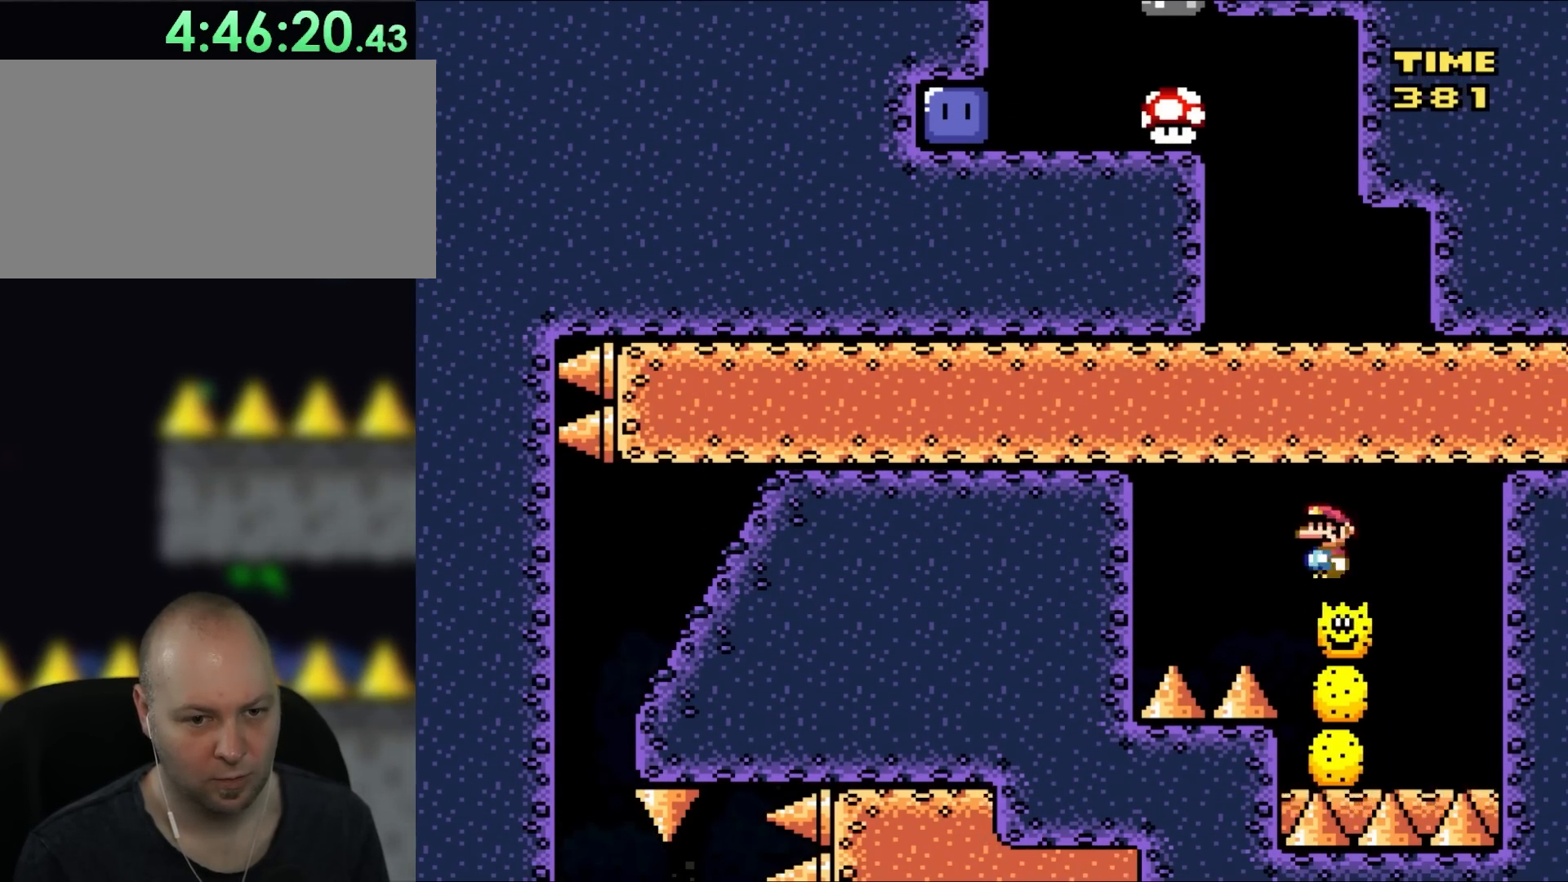
{"buttons": ["X"], "events": [[233, "DPAD_RIGHT", "down"], [333, "DPAD_RIGHT", "up"], [417, "DPAD_LEFT", "down"], [483, "DPAD_LEFT", "up"]]}
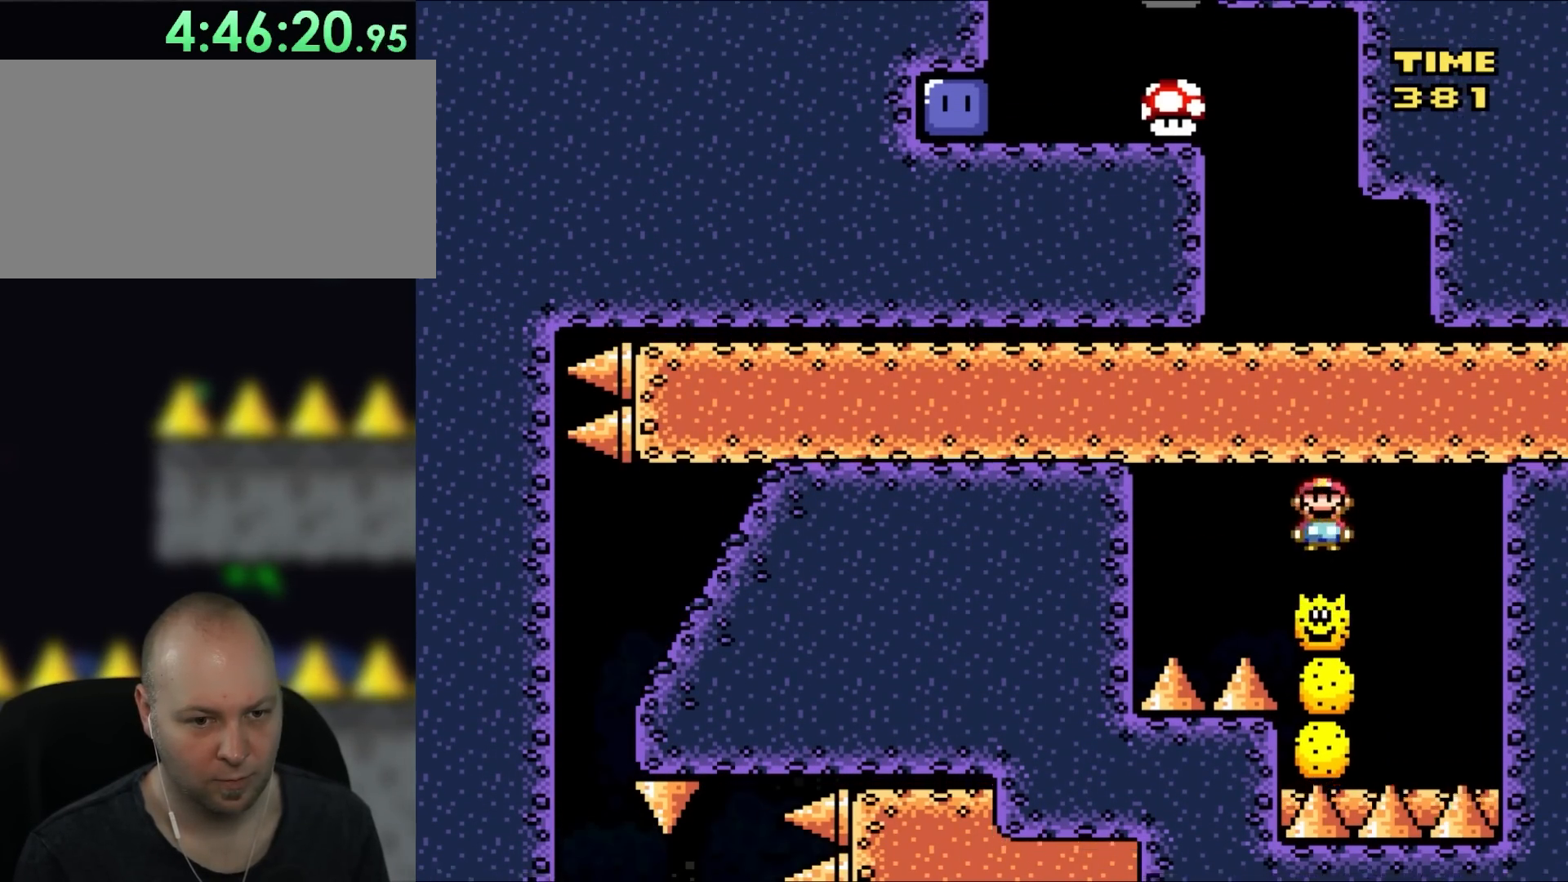
{"buttons": ["X"], "events": [[250, "DPAD_RIGHT", "down"], [333, "DPAD_UP", "down"], [350, "DPAD_RIGHT", "up"], [350, "DPAD_UP", "up"], [383, "DPAD_LEFT", "down"], [450, "DPAD_LEFT", "up"]]}
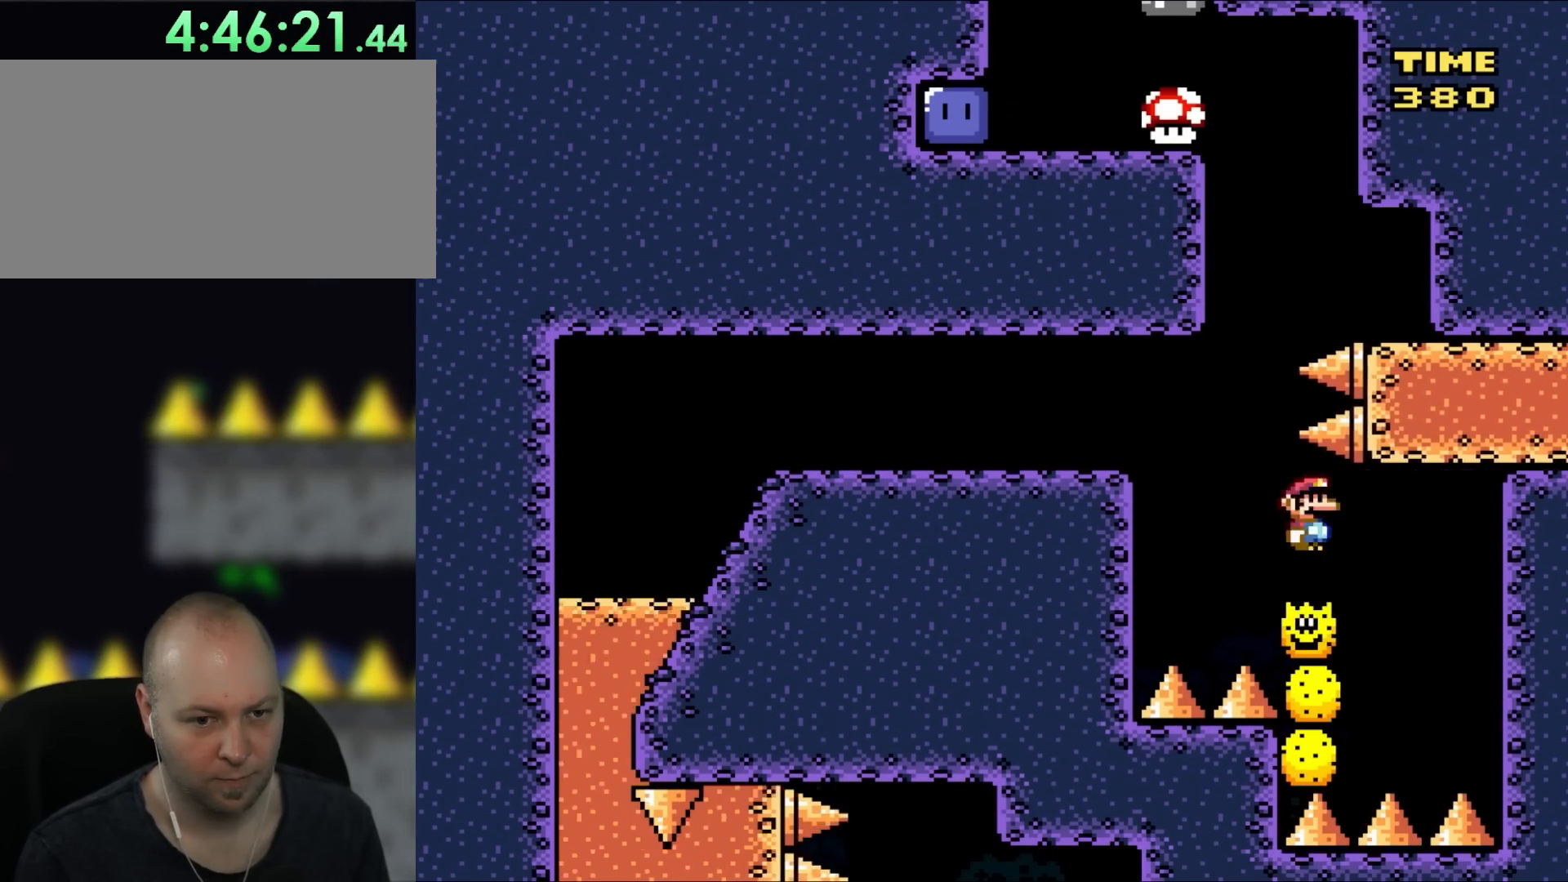
{"buttons": ["A", "X"], "events": [[150, "A", "down"], [333, "DPAD_RIGHT", "down"], [417, "DPAD_RIGHT", "up"]]}
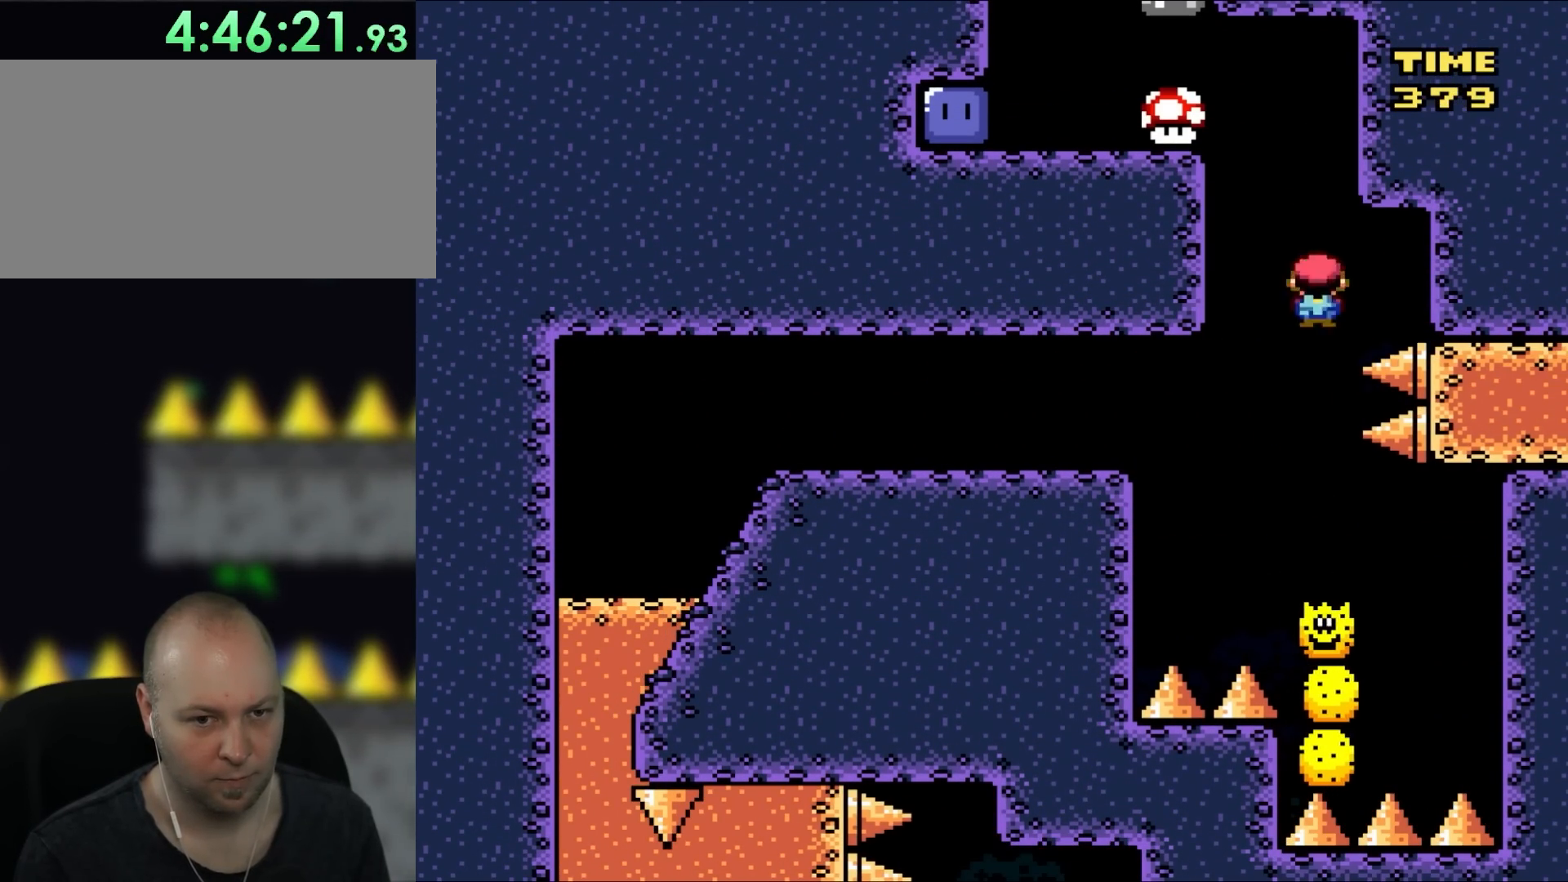
{"buttons": ["A", "X", "DPAD_RIGHT"], "events": [[183, "DPAD_RIGHT", "down"]]}